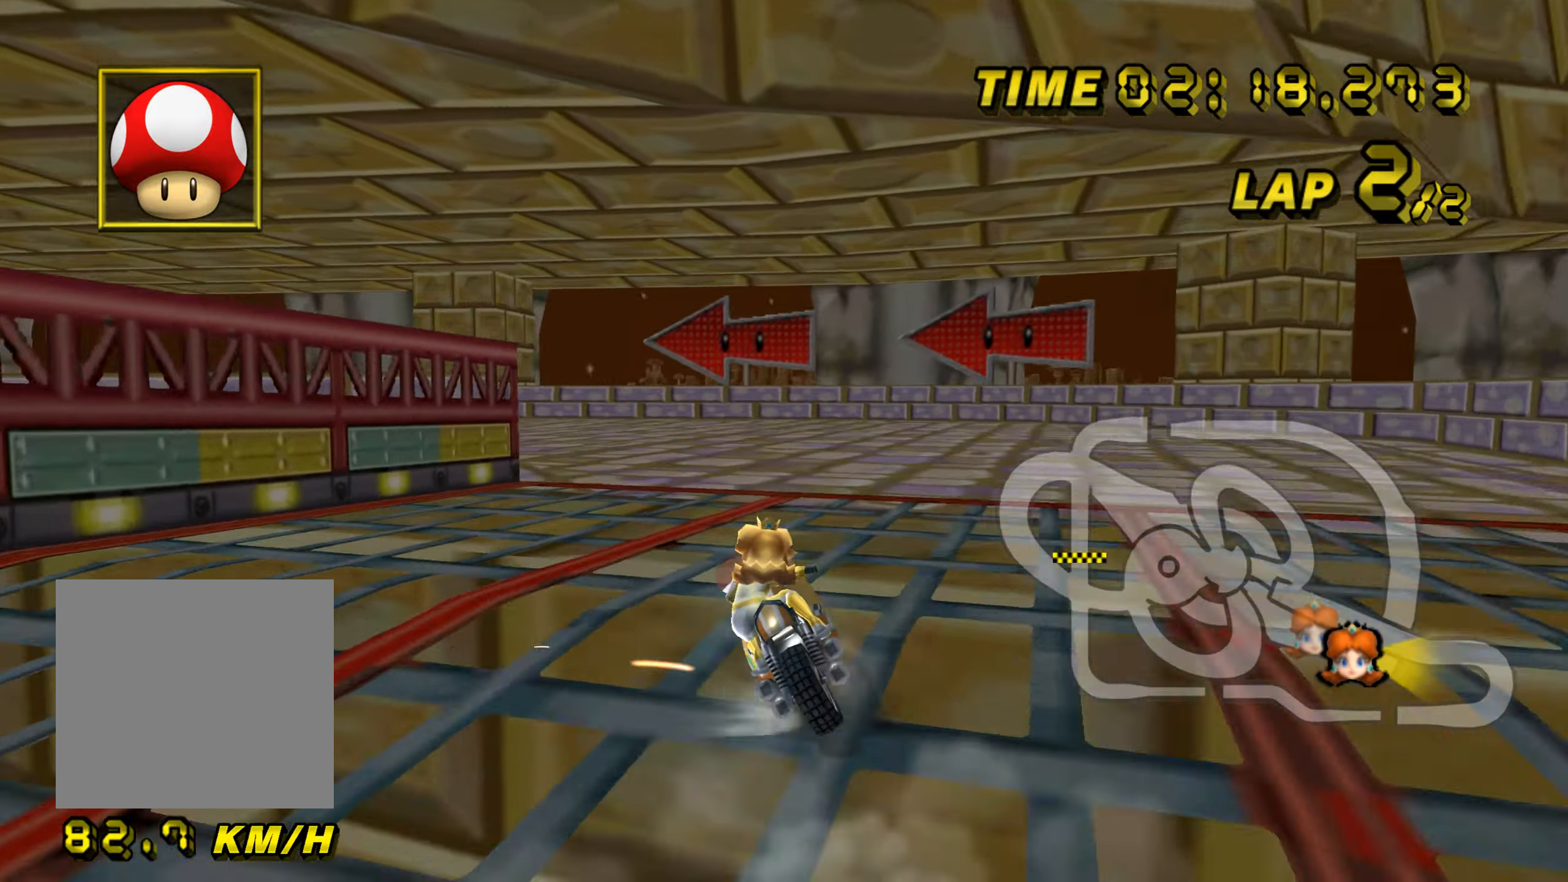
Gameplay with a controller (Nintendo layout); each line is a JSON object with the inputs held at the frame after it. "events" lists button and stick changes between this image and that frame as [ms after this image, input, new state], when the widget could be followed in between. Not read: L3 R3.
{"buttons": ["A", "B"], "left_stick": "up-left", "events": []}
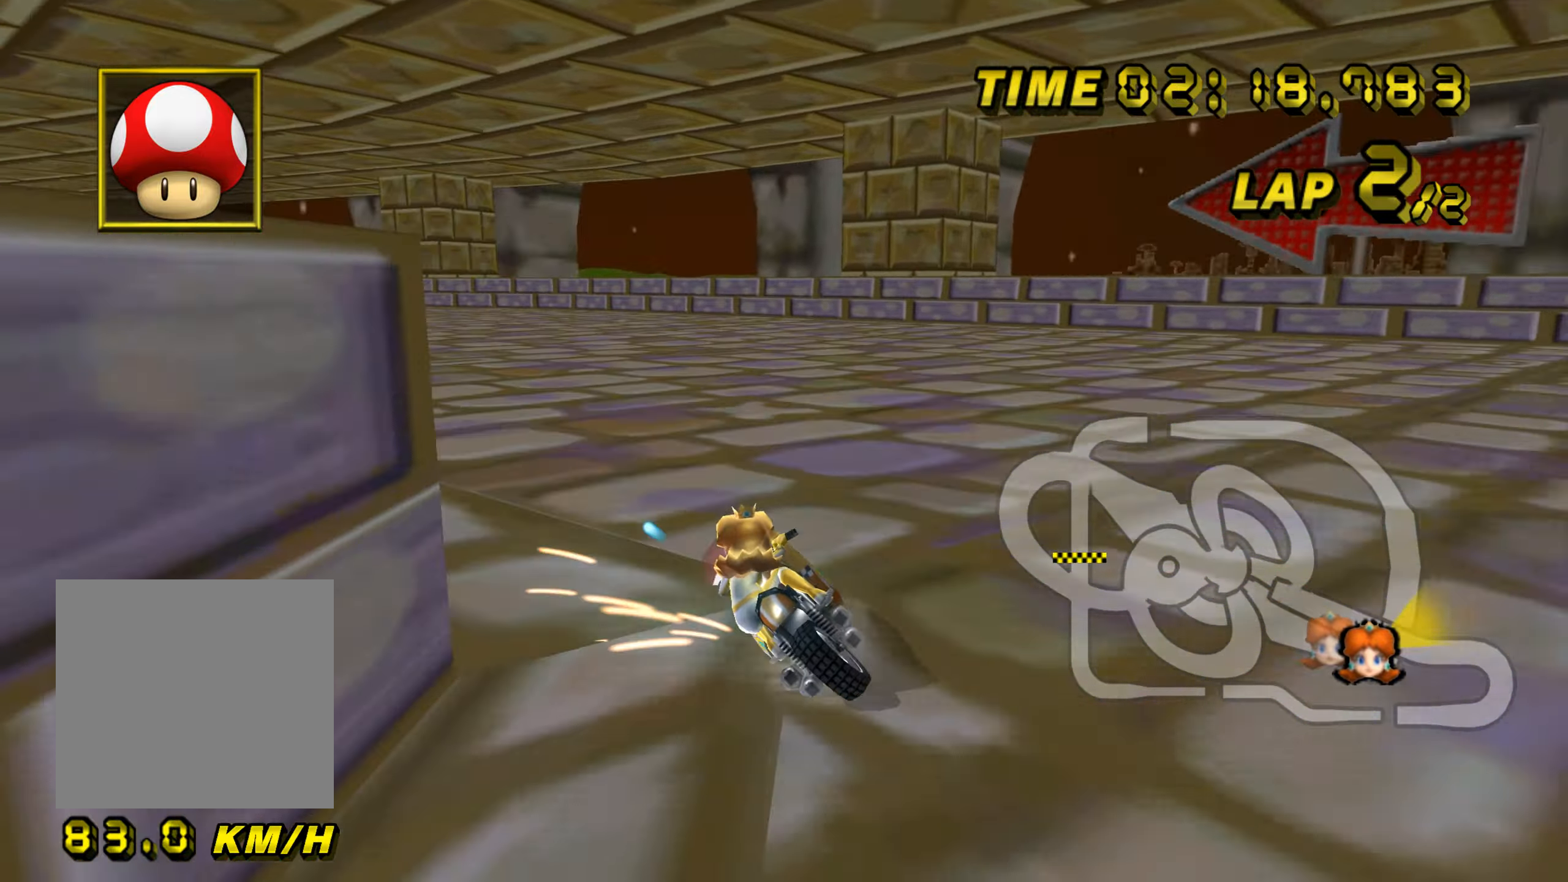
{"buttons": ["A"], "left_stick": "center", "events": [[334, "B", "up"], [401, "left_stick", "up-right"], [484, "left_stick", "center"]]}
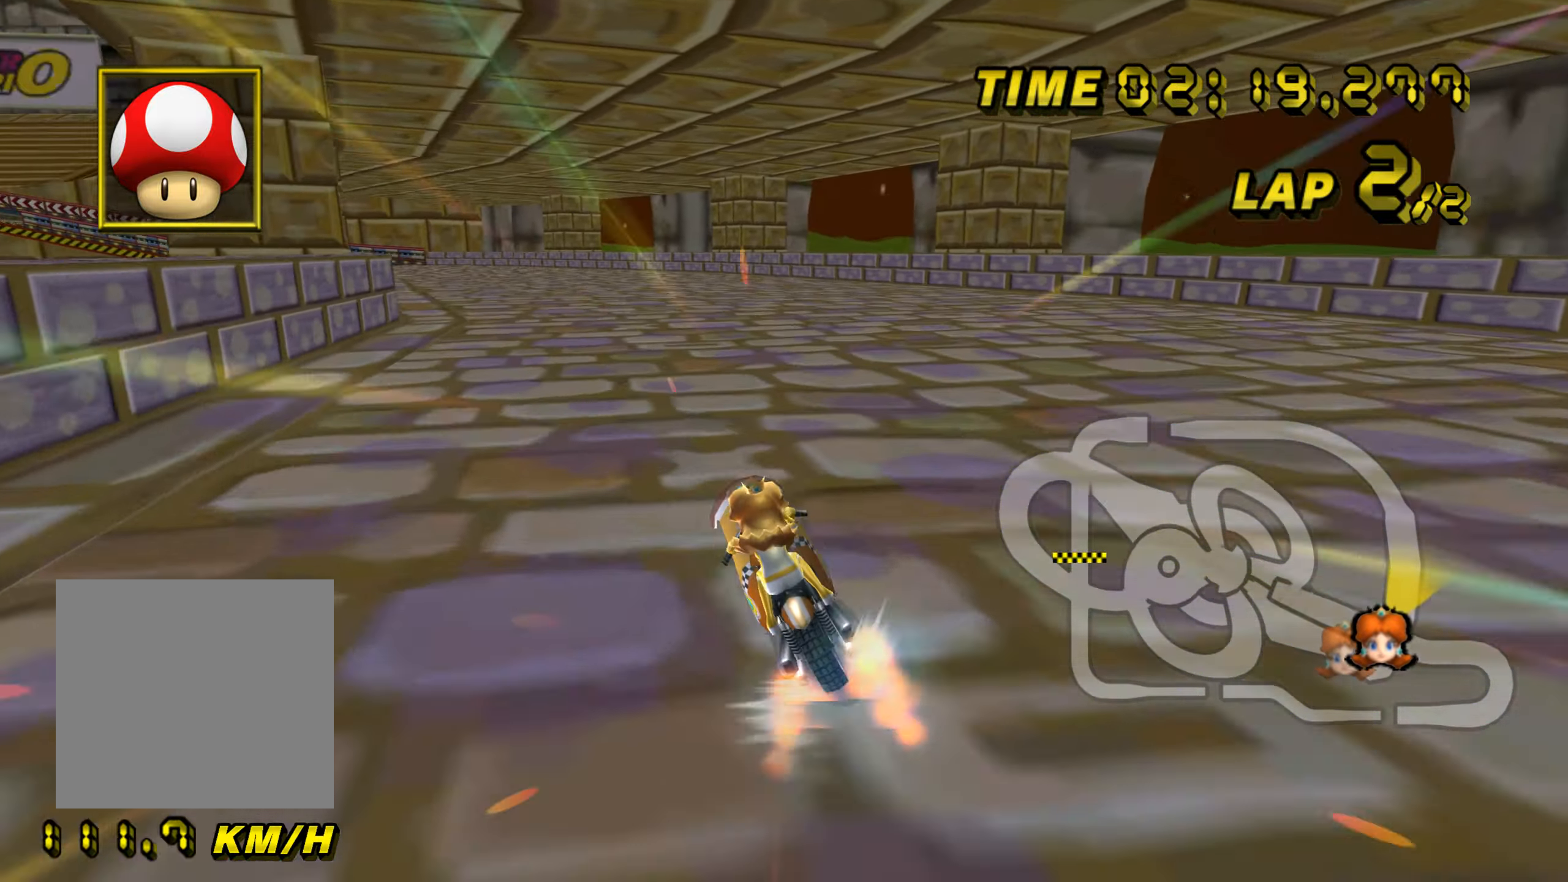
{"buttons": ["A"], "left_stick": "left", "events": [[367, "left_stick", "left"]]}
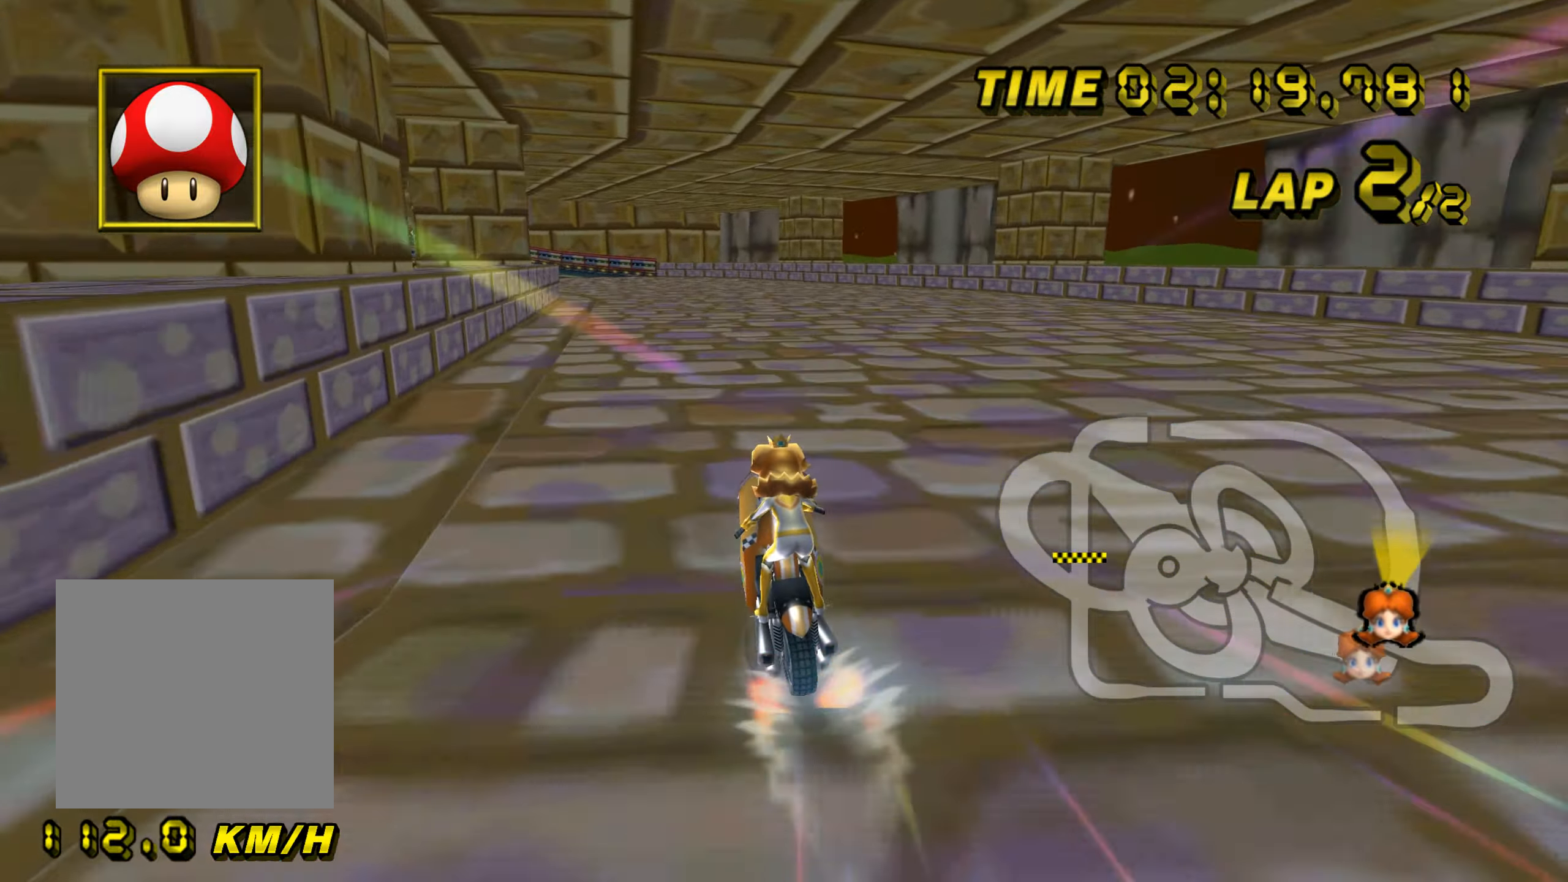
{"buttons": ["A"], "left_stick": "center", "events": [[17, "left_stick", "center"]]}
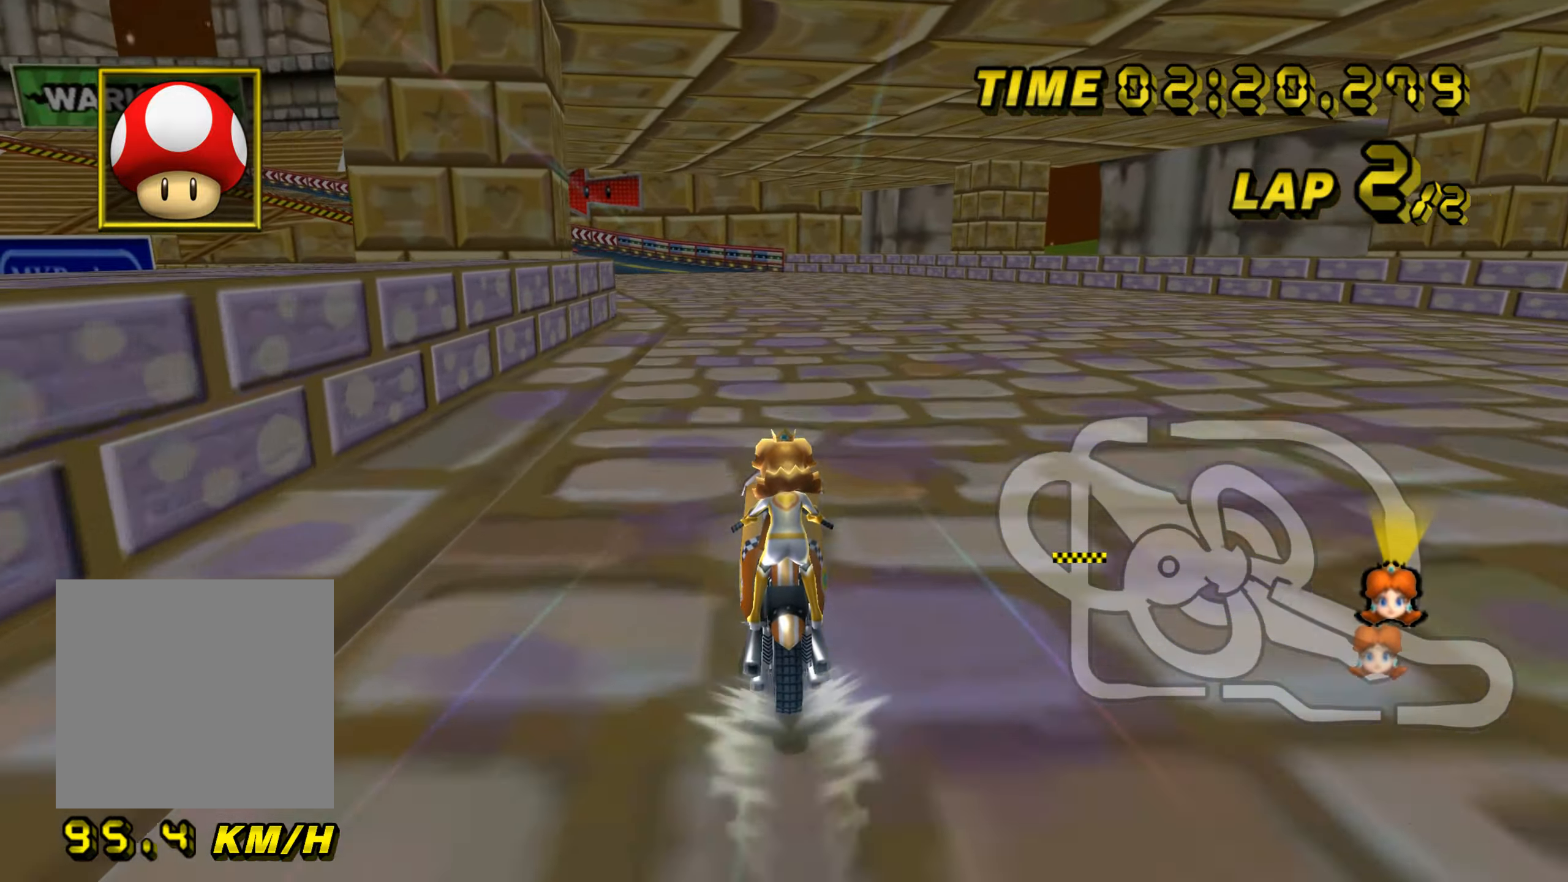
{"buttons": ["A"], "left_stick": "center", "events": [[67, "left_stick", "up"], [367, "left_stick", "center"]]}
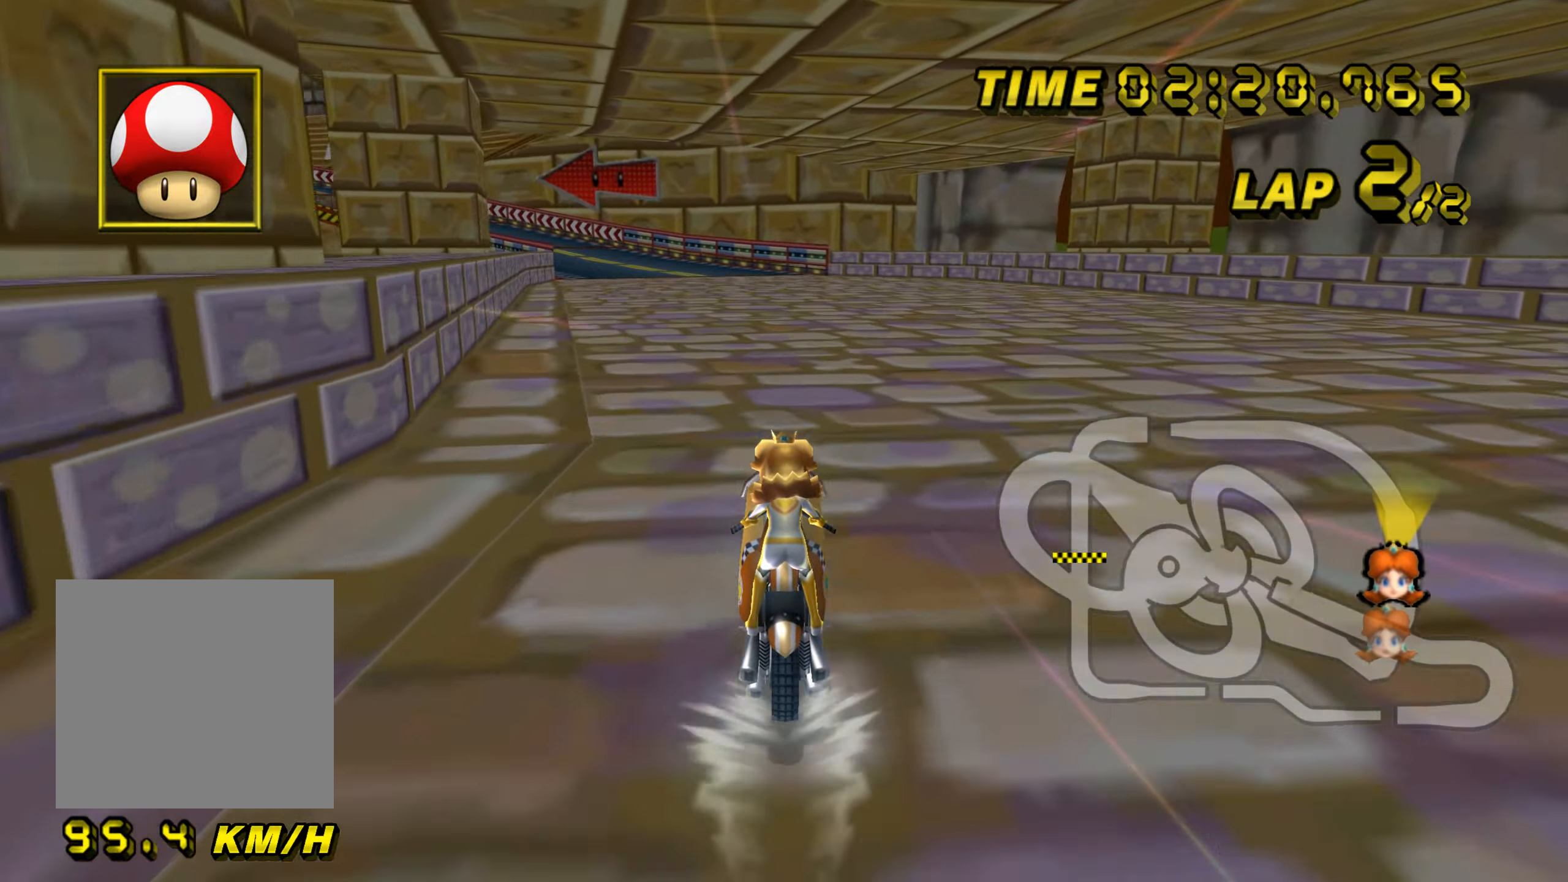
{"buttons": ["A", "B"], "left_stick": "up-left", "events": [[133, "B", "down"], [383, "left_stick", "left"], [467, "left_stick", "up-left"]]}
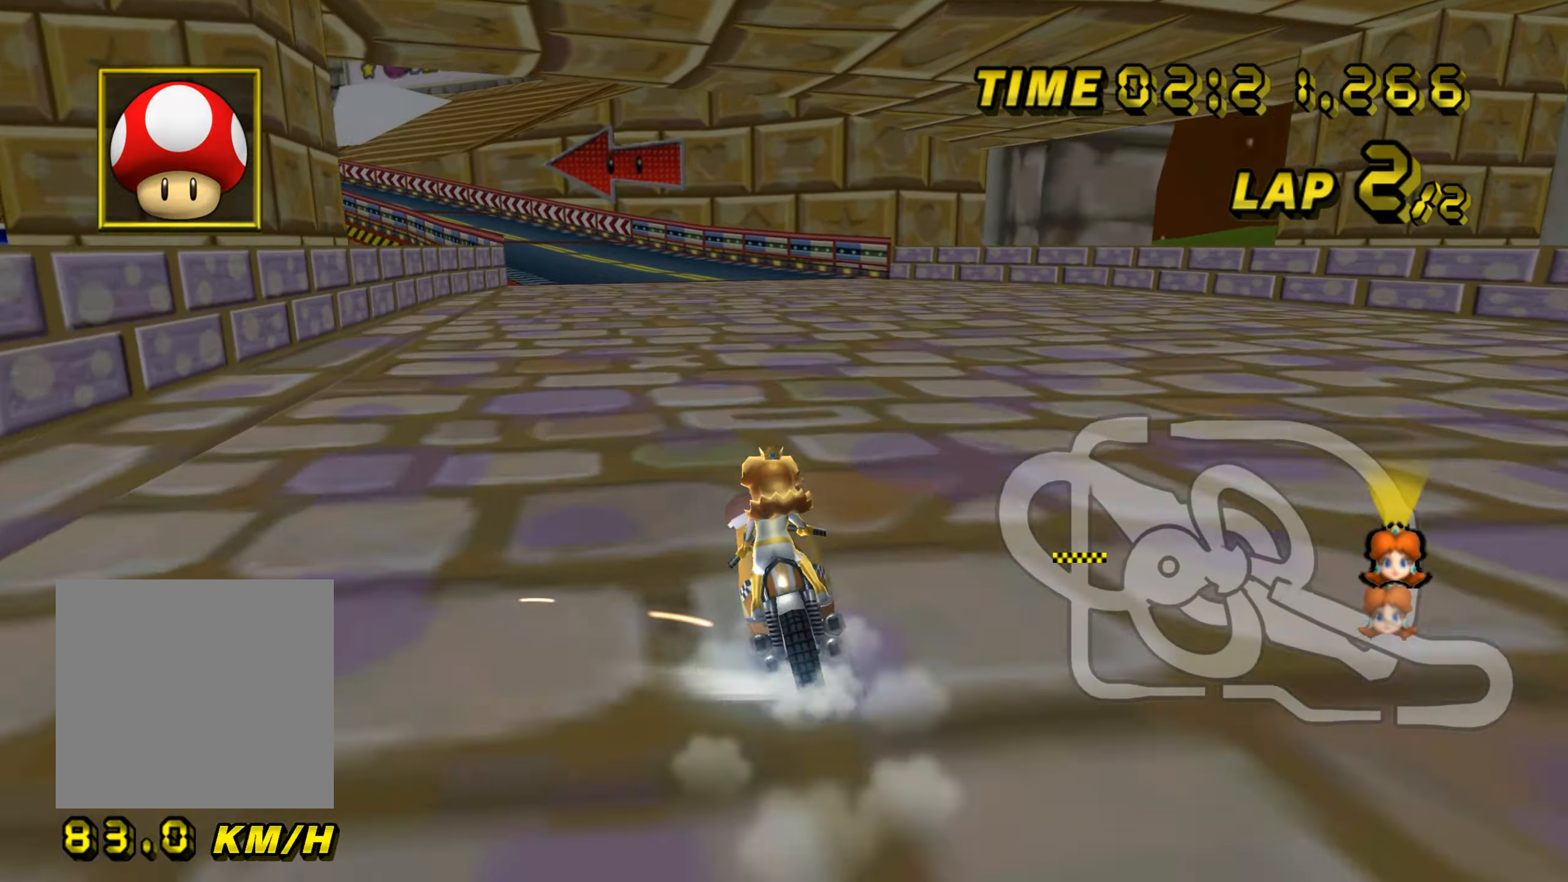
{"buttons": ["A", "B"], "left_stick": "right", "events": [[84, "left_stick", "right"]]}
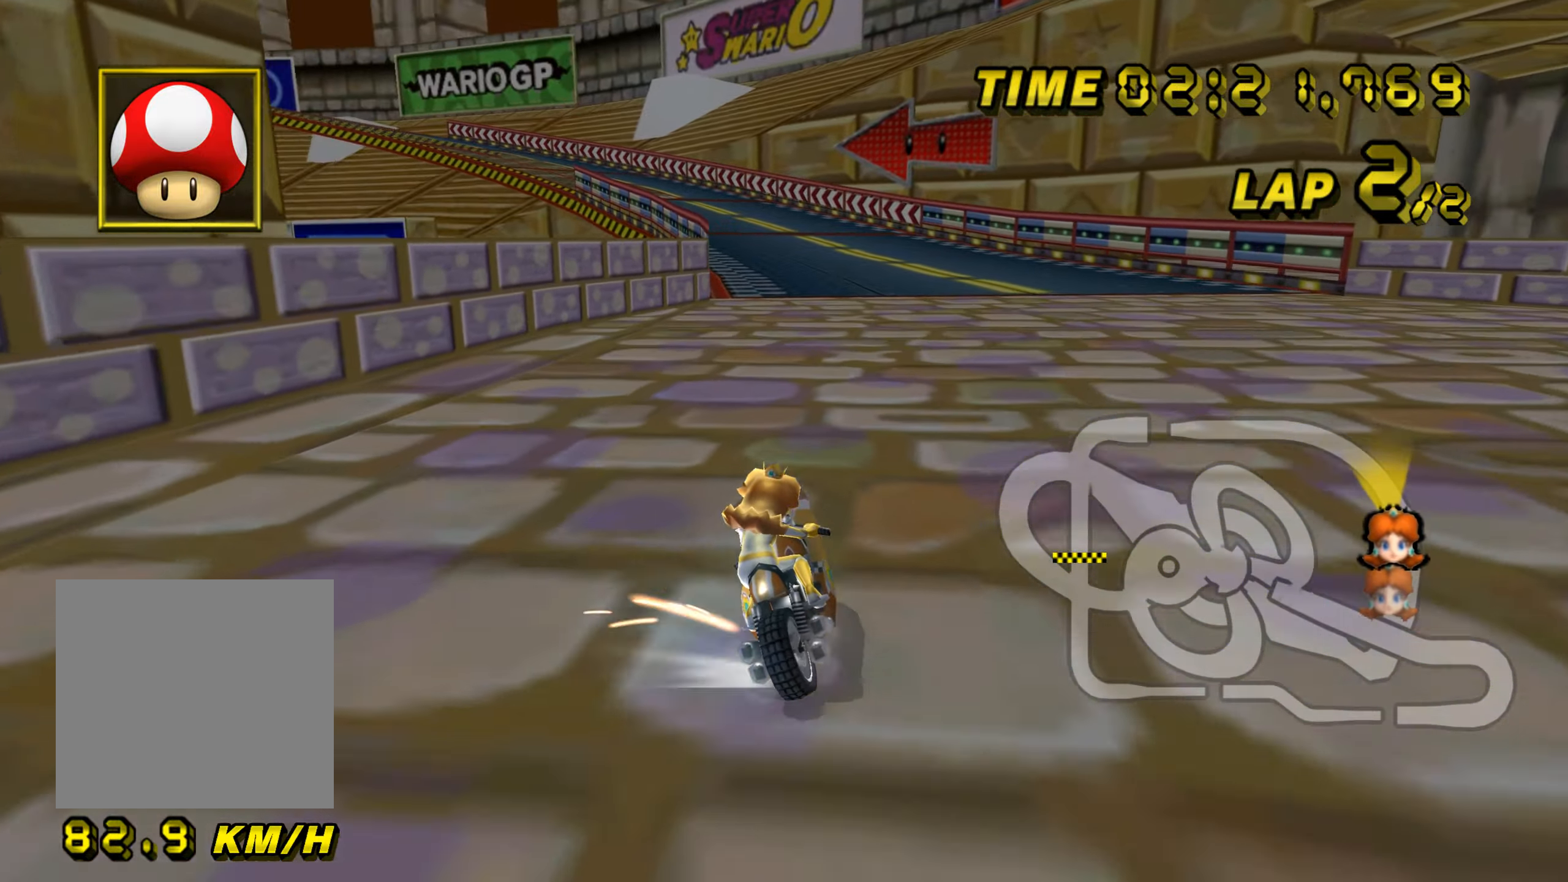
{"buttons": ["A", "B"], "left_stick": "right", "events": []}
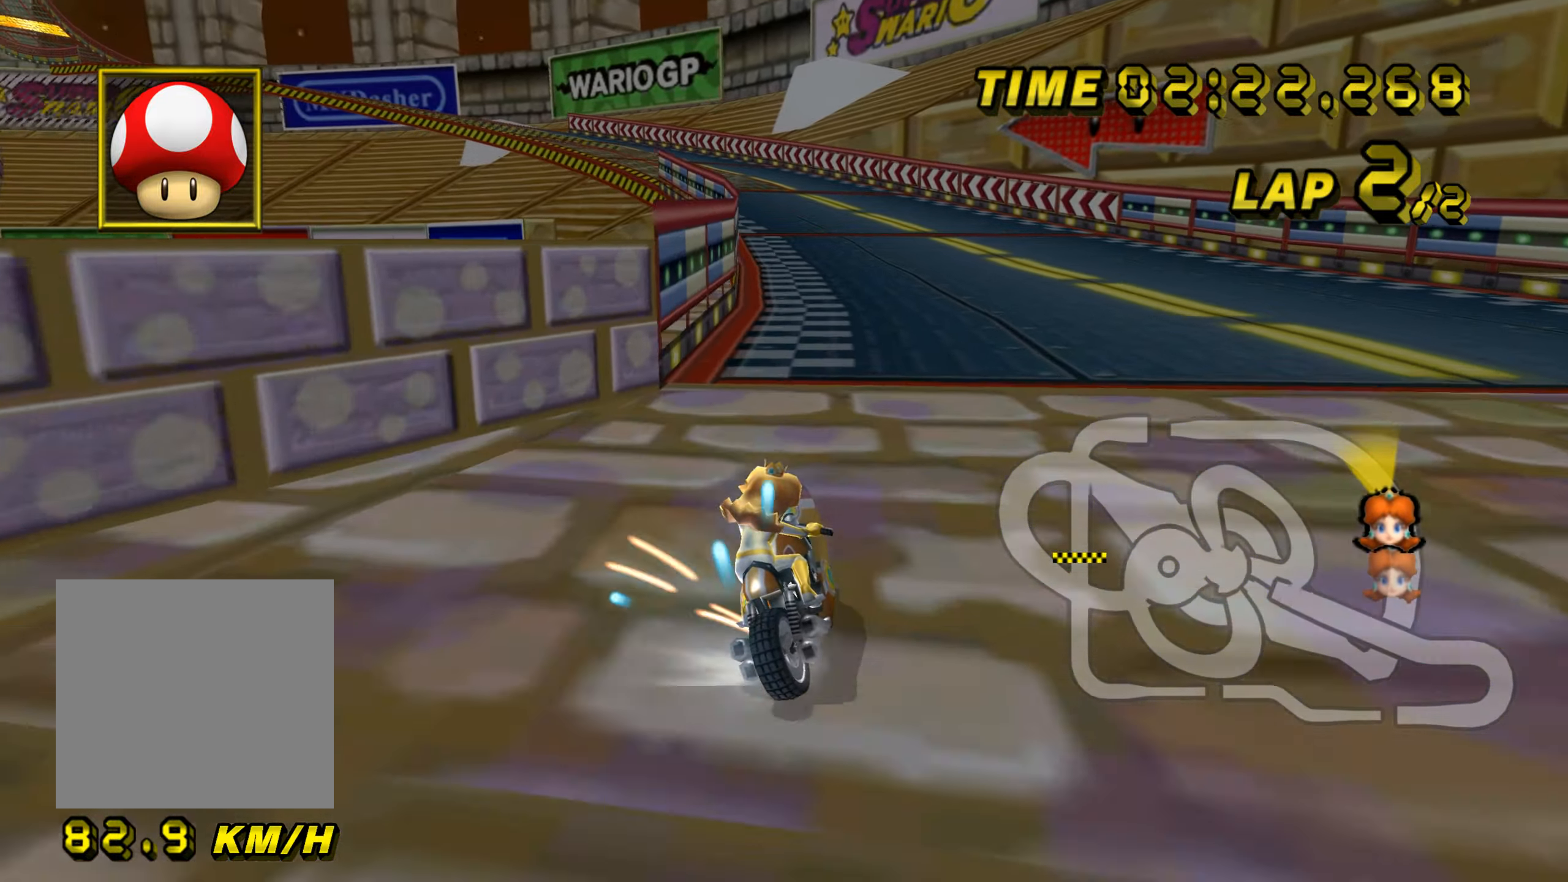
{"buttons": ["A", "B"], "left_stick": "right", "events": [[300, "left_stick", "up-left"], [400, "left_stick", "right"]]}
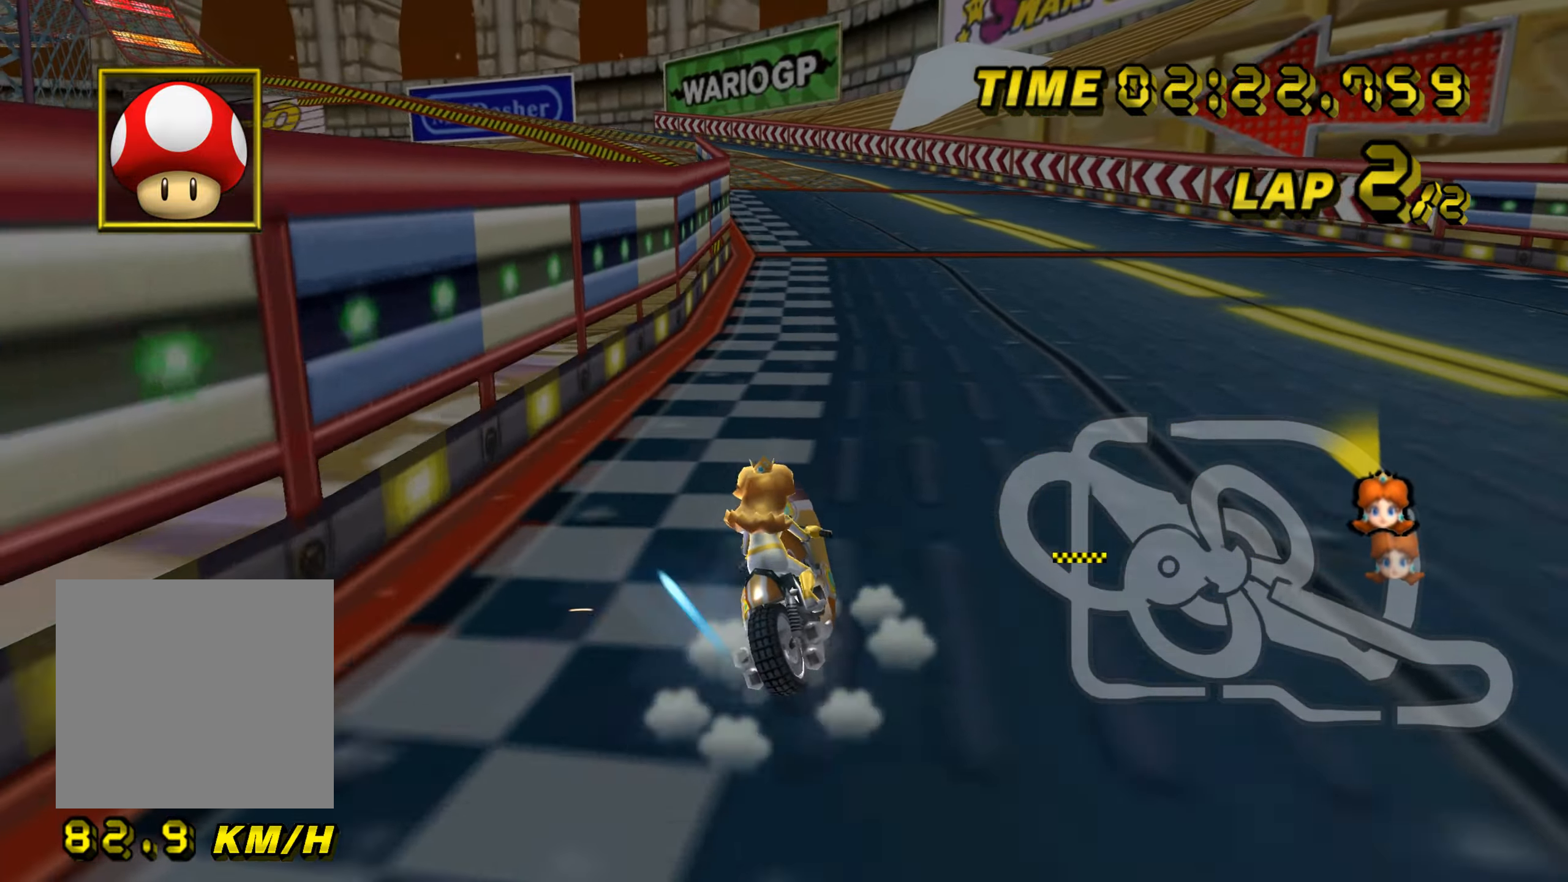
{"buttons": ["A"], "left_stick": "up-left", "events": [[367, "left_stick", "up-left"], [450, "B", "up"]]}
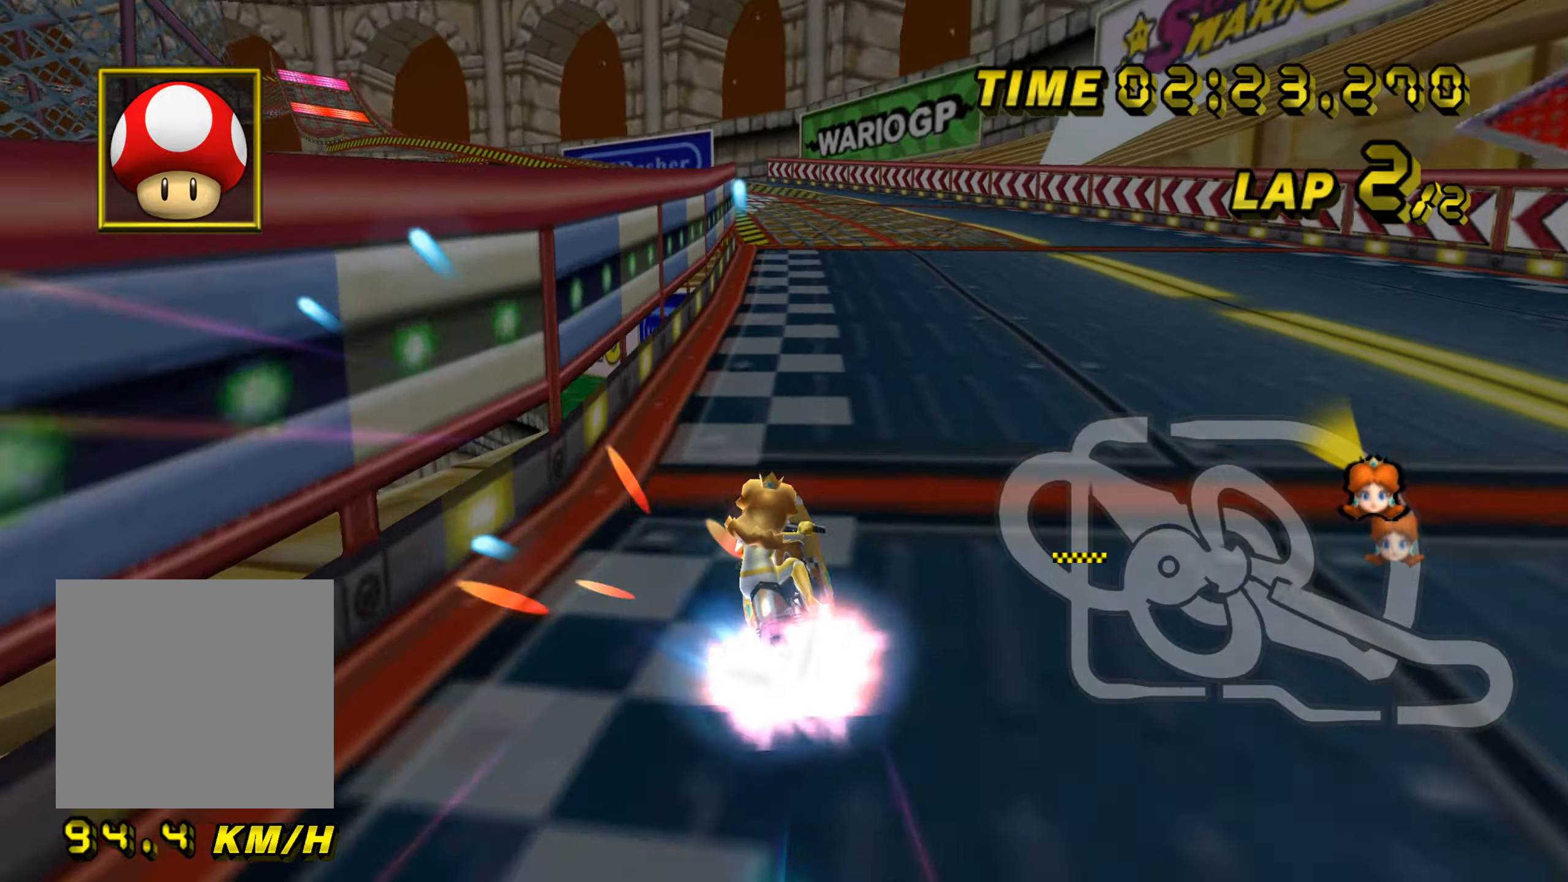
{"buttons": ["A"], "left_stick": "center", "events": [[17, "left_stick", "center"]]}
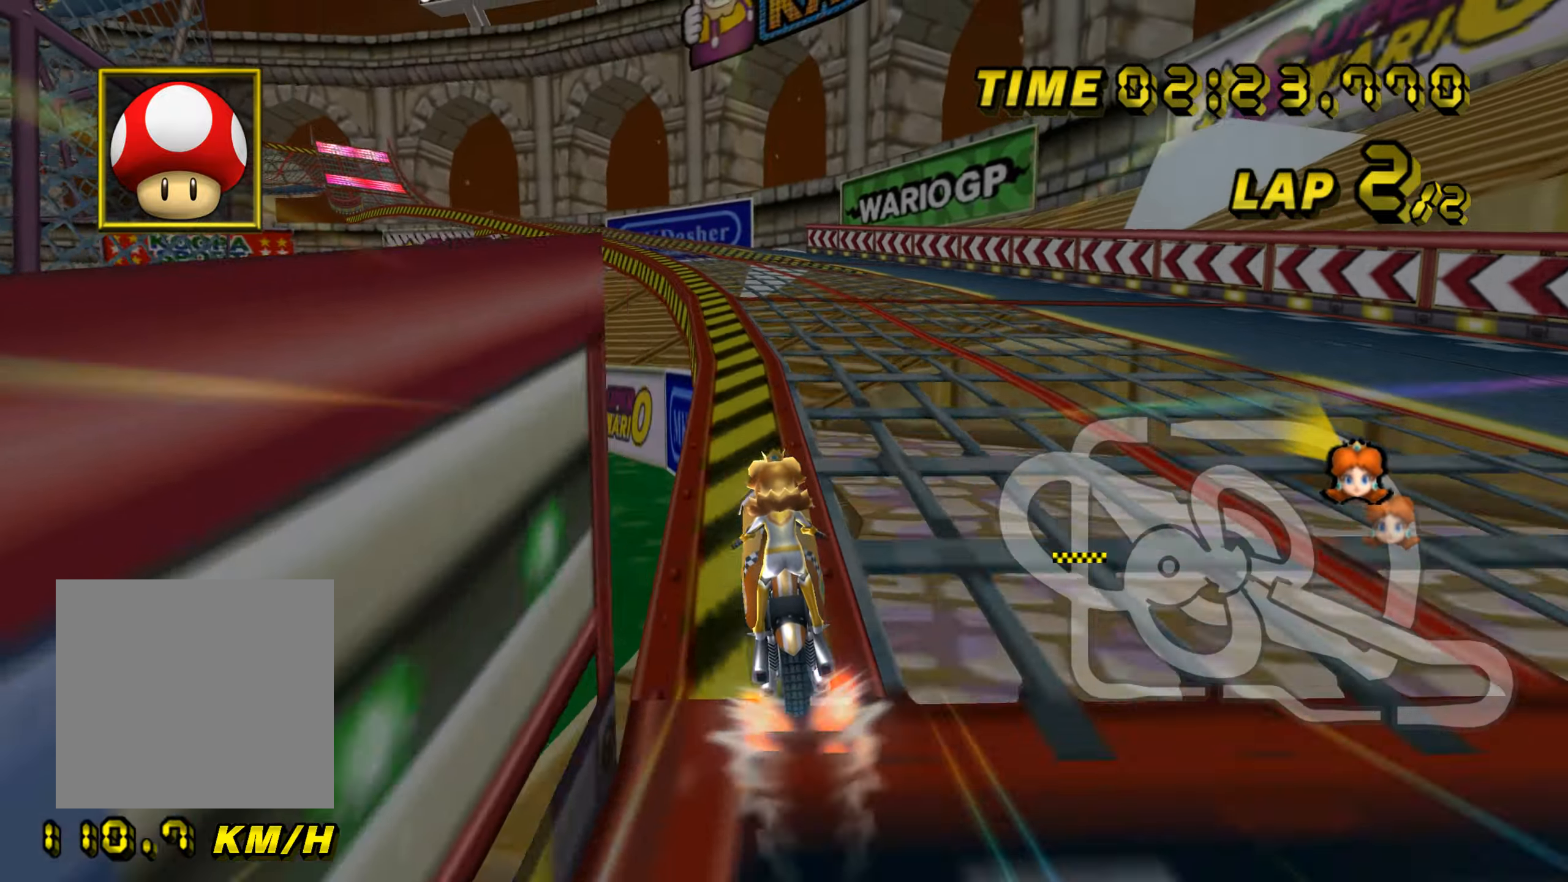
{"buttons": ["A"], "left_stick": "center", "events": []}
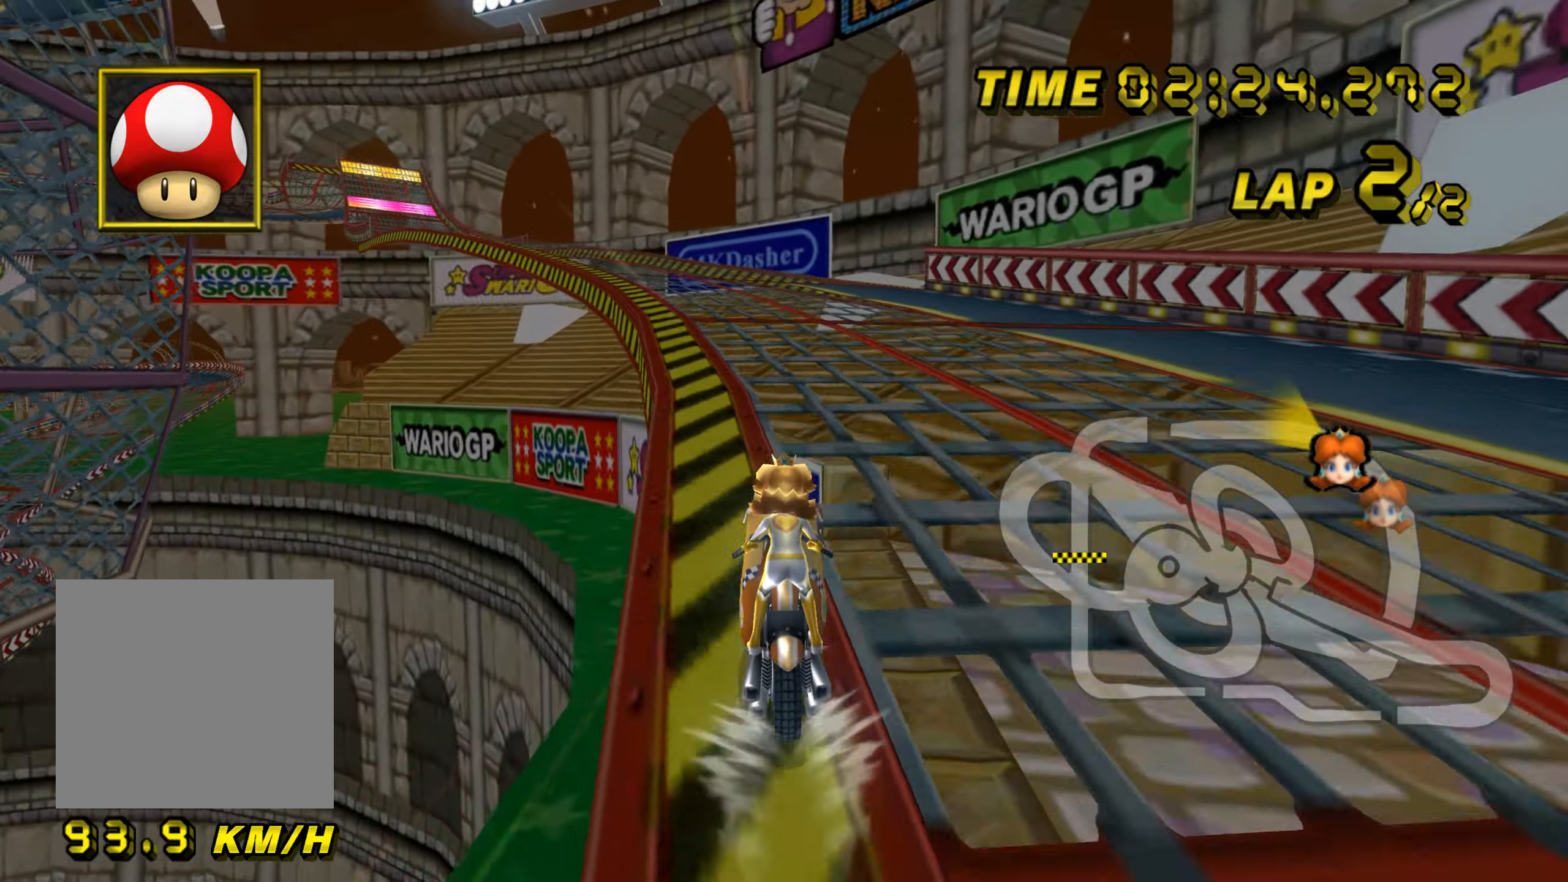
{"buttons": ["A", "B"], "left_stick": "up-left", "events": [[201, "R1", "down"], [251, "B", "down"], [284, "R1", "up"], [334, "left_stick", "left"], [501, "left_stick", "up-left"]]}
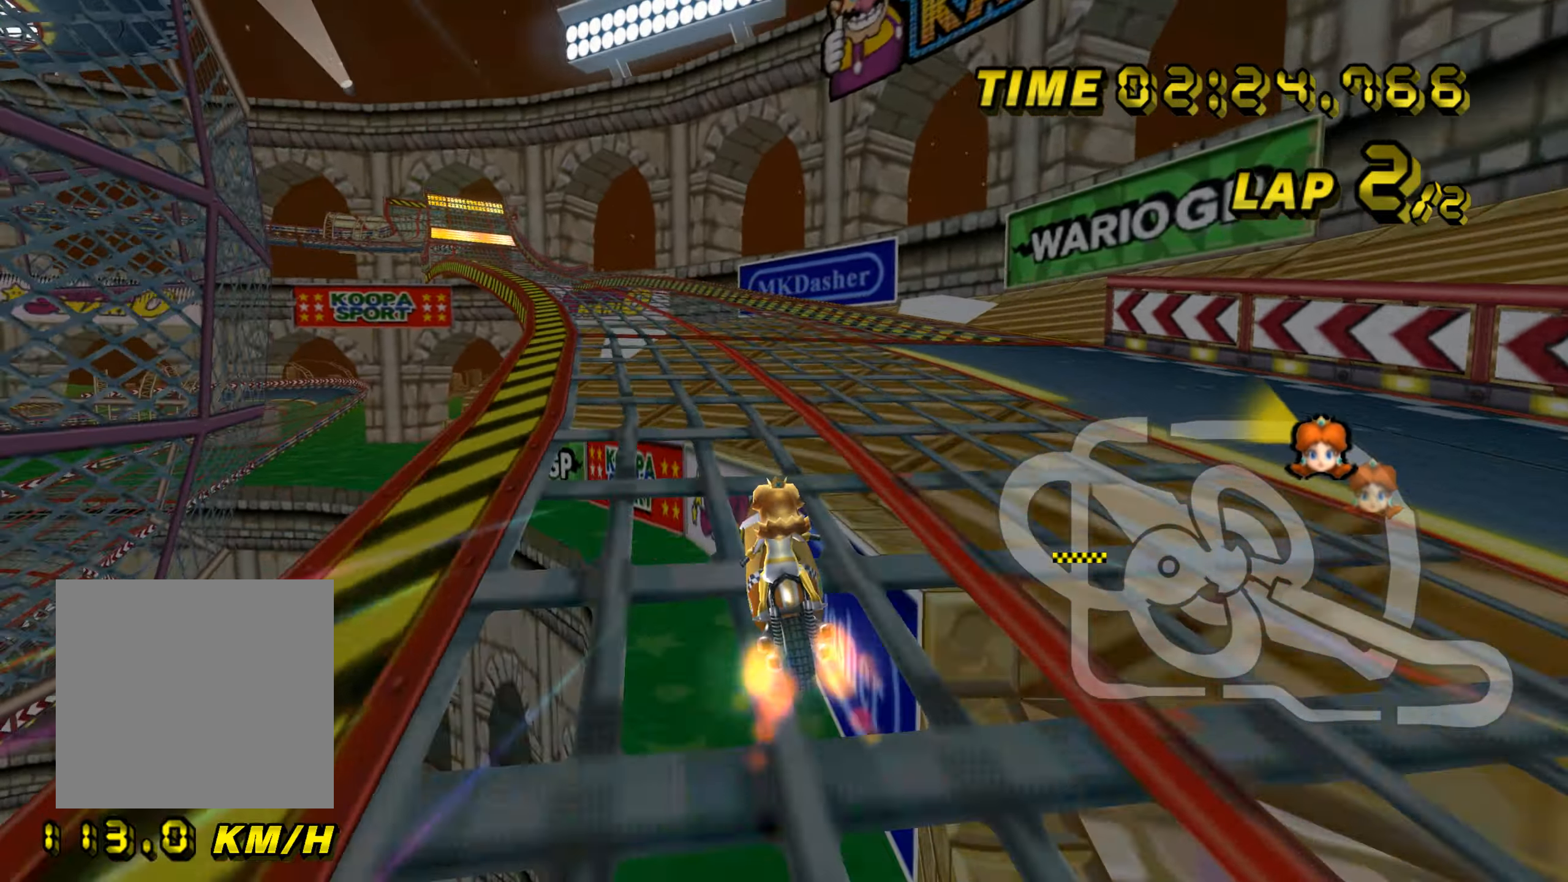
{"buttons": ["A"], "left_stick": "center", "events": [[133, "B", "up"], [200, "left_stick", "center"]]}
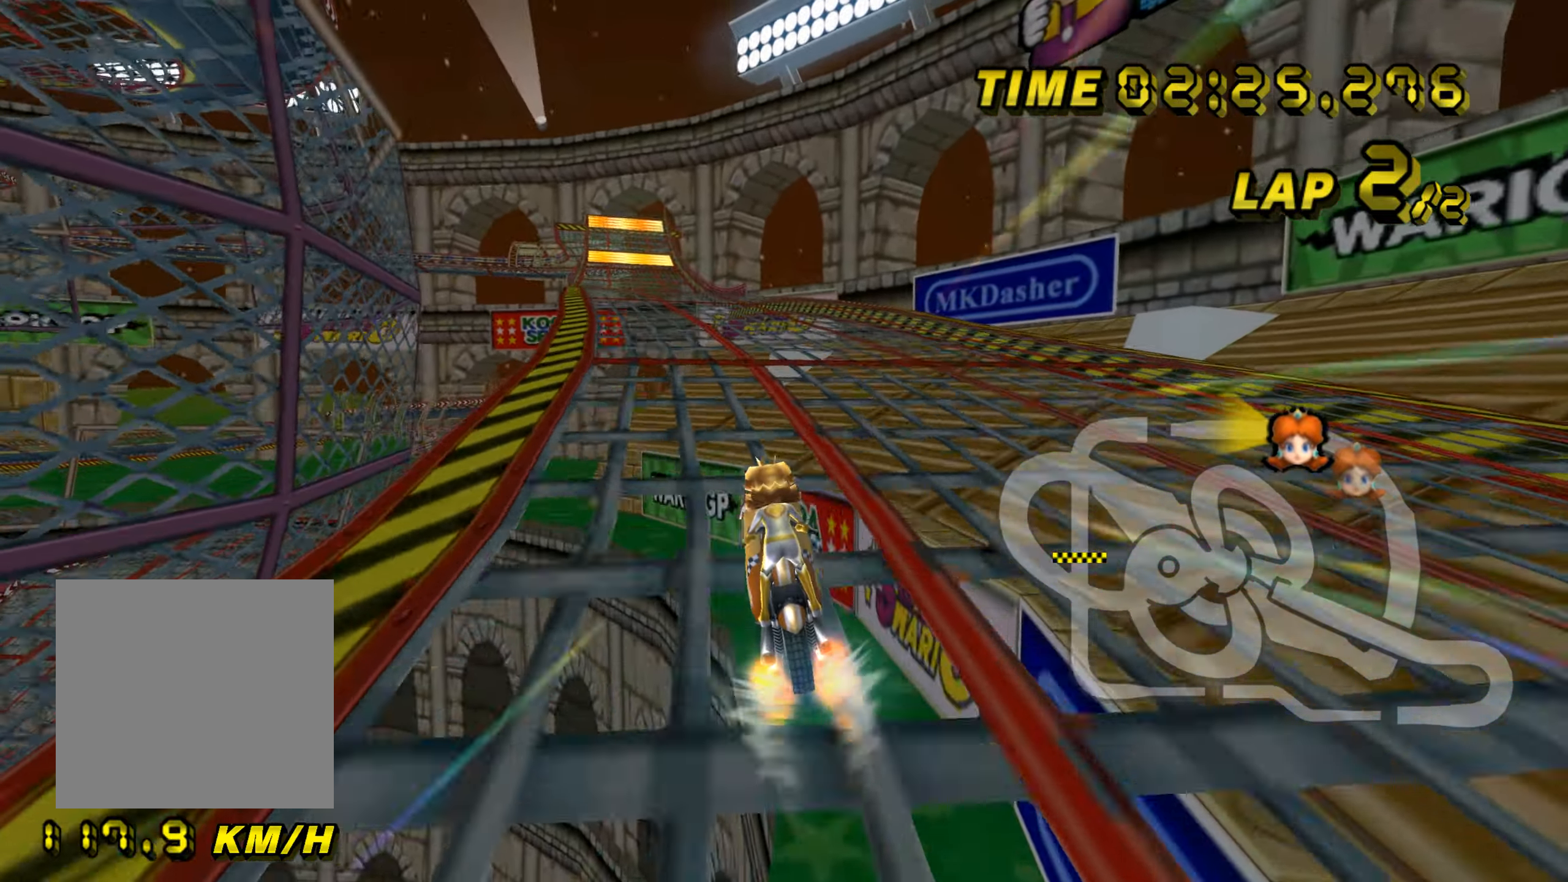
{"buttons": ["A"], "left_stick": "left", "events": [[401, "left_stick", "left"]]}
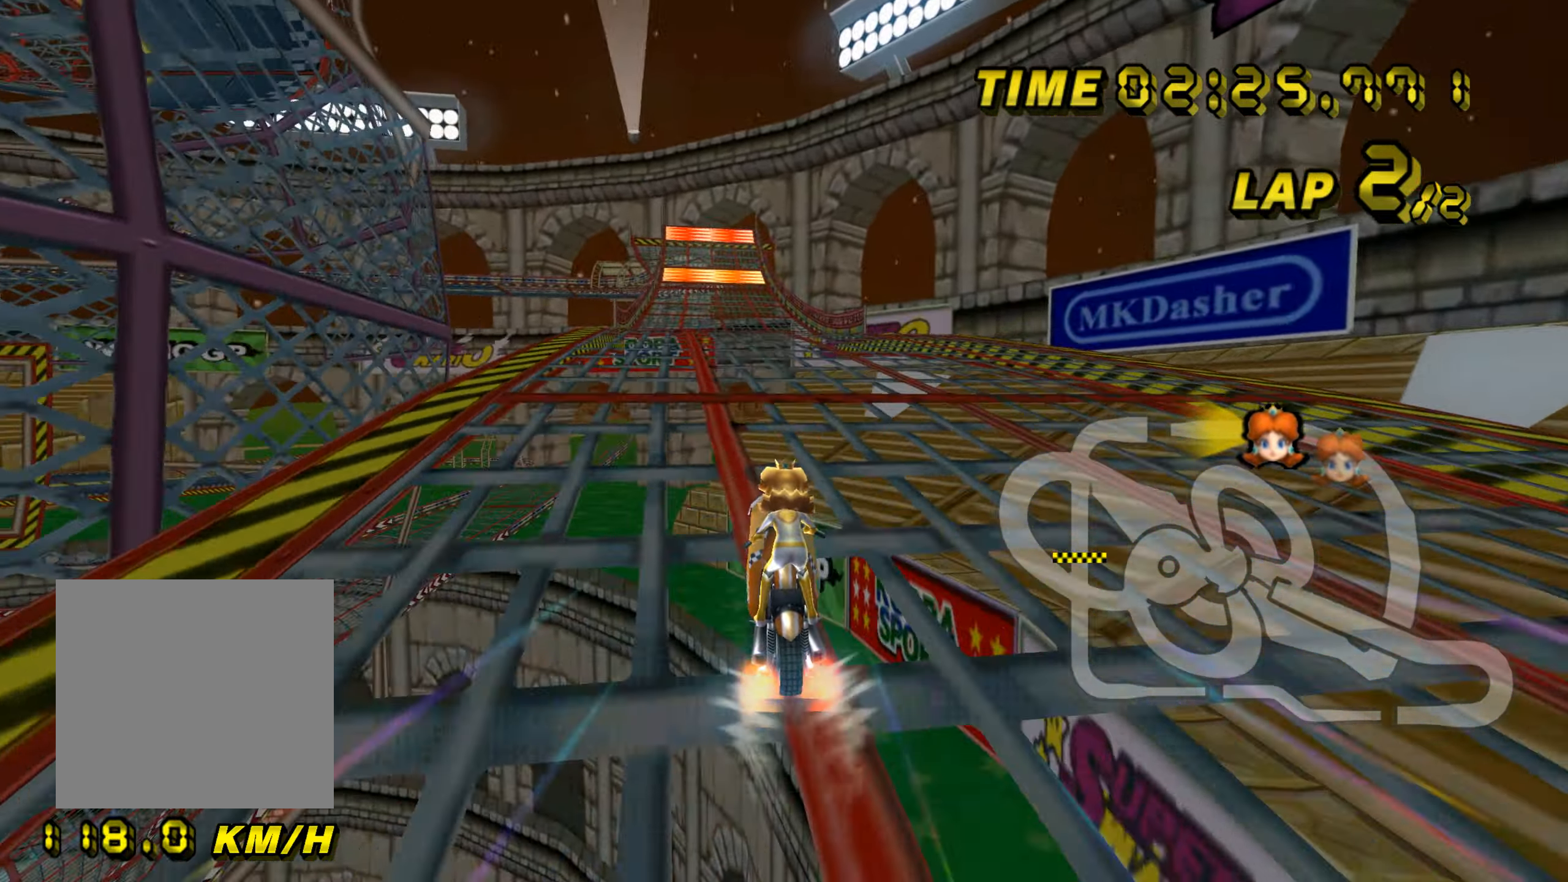
{"buttons": ["A"], "left_stick": "center", "events": [[217, "left_stick", "center"]]}
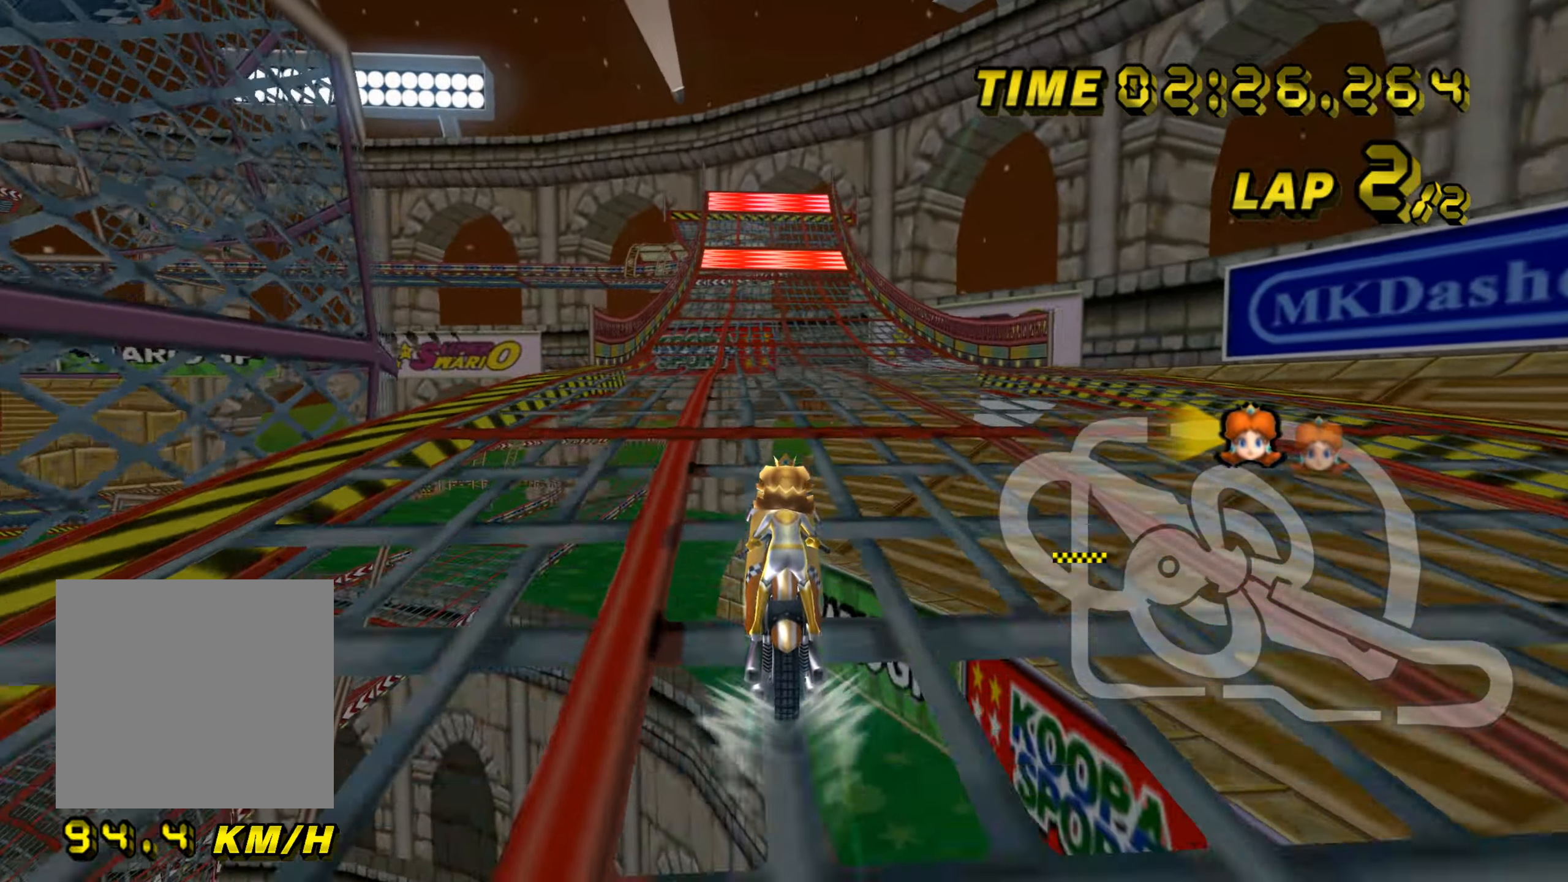
{"buttons": ["A"], "left_stick": "up", "events": [[201, "left_stick", "up"]]}
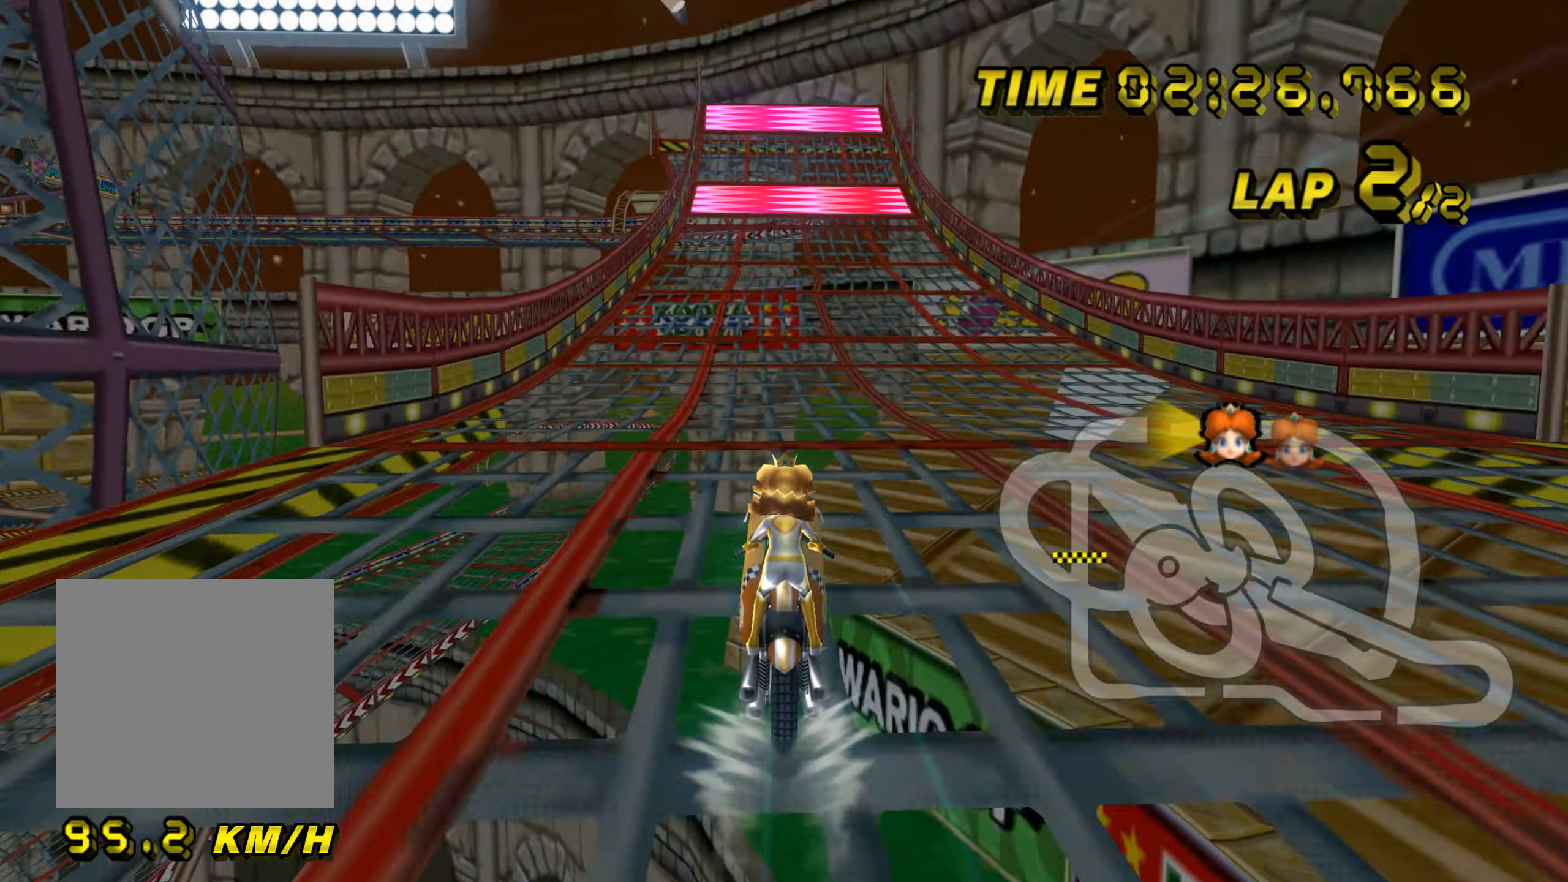
{"buttons": ["A"], "left_stick": "up", "events": []}
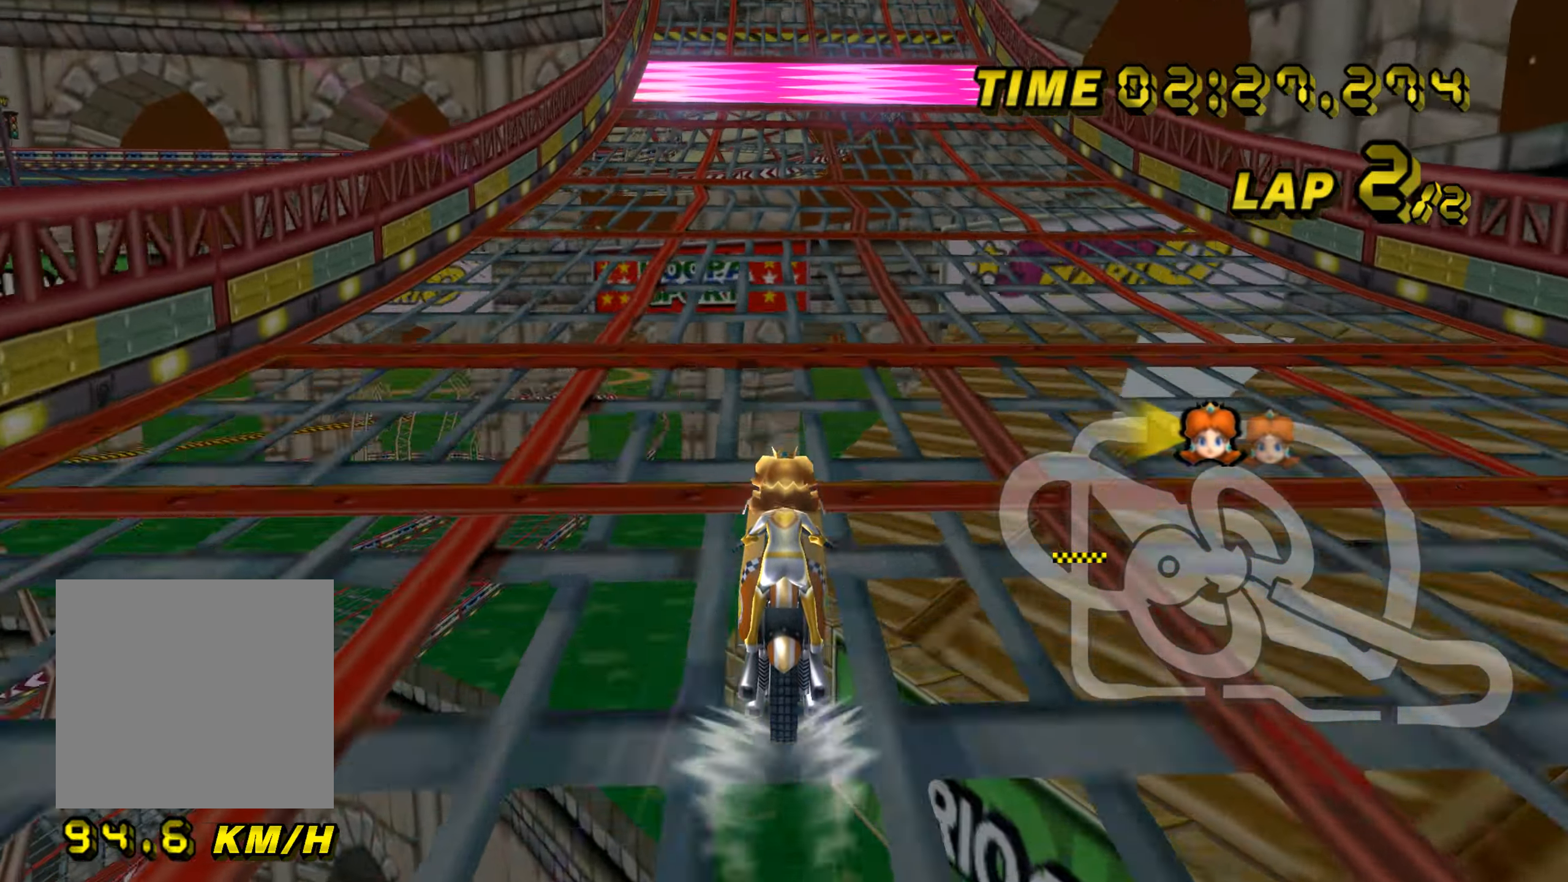
{"buttons": ["A"], "left_stick": "up", "events": []}
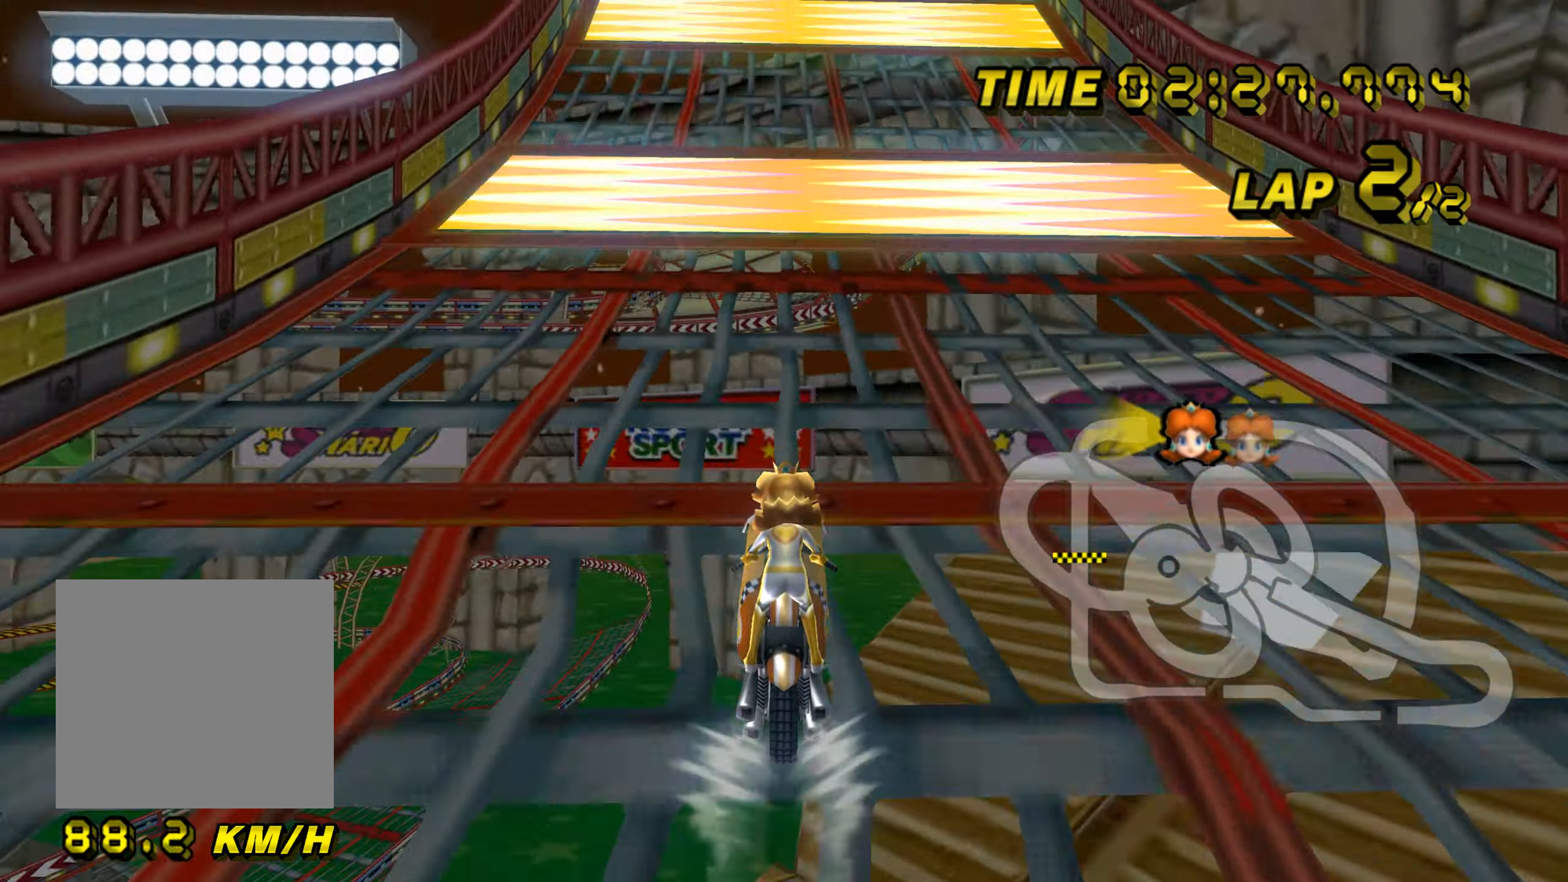
{"buttons": ["A"], "left_stick": "up-left", "events": [[67, "left_stick", "up-left"], [267, "left_stick", "center"], [417, "left_stick", "up-left"]]}
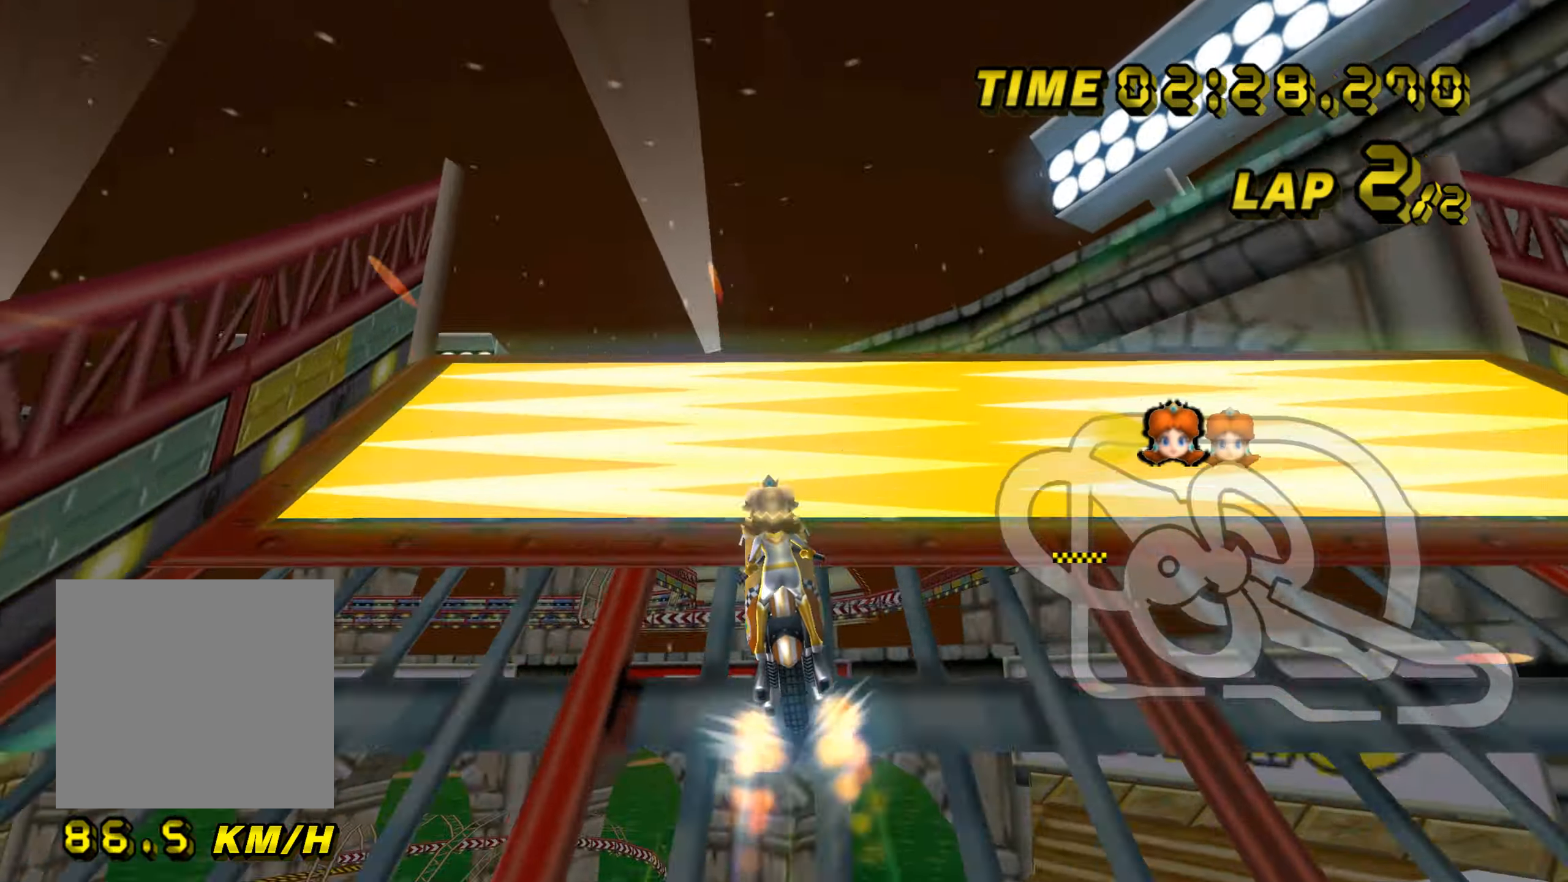
{"buttons": ["A"], "left_stick": "up", "events": [[33, "left_stick", "center"], [166, "left_stick", "right"], [467, "left_stick", "up"]]}
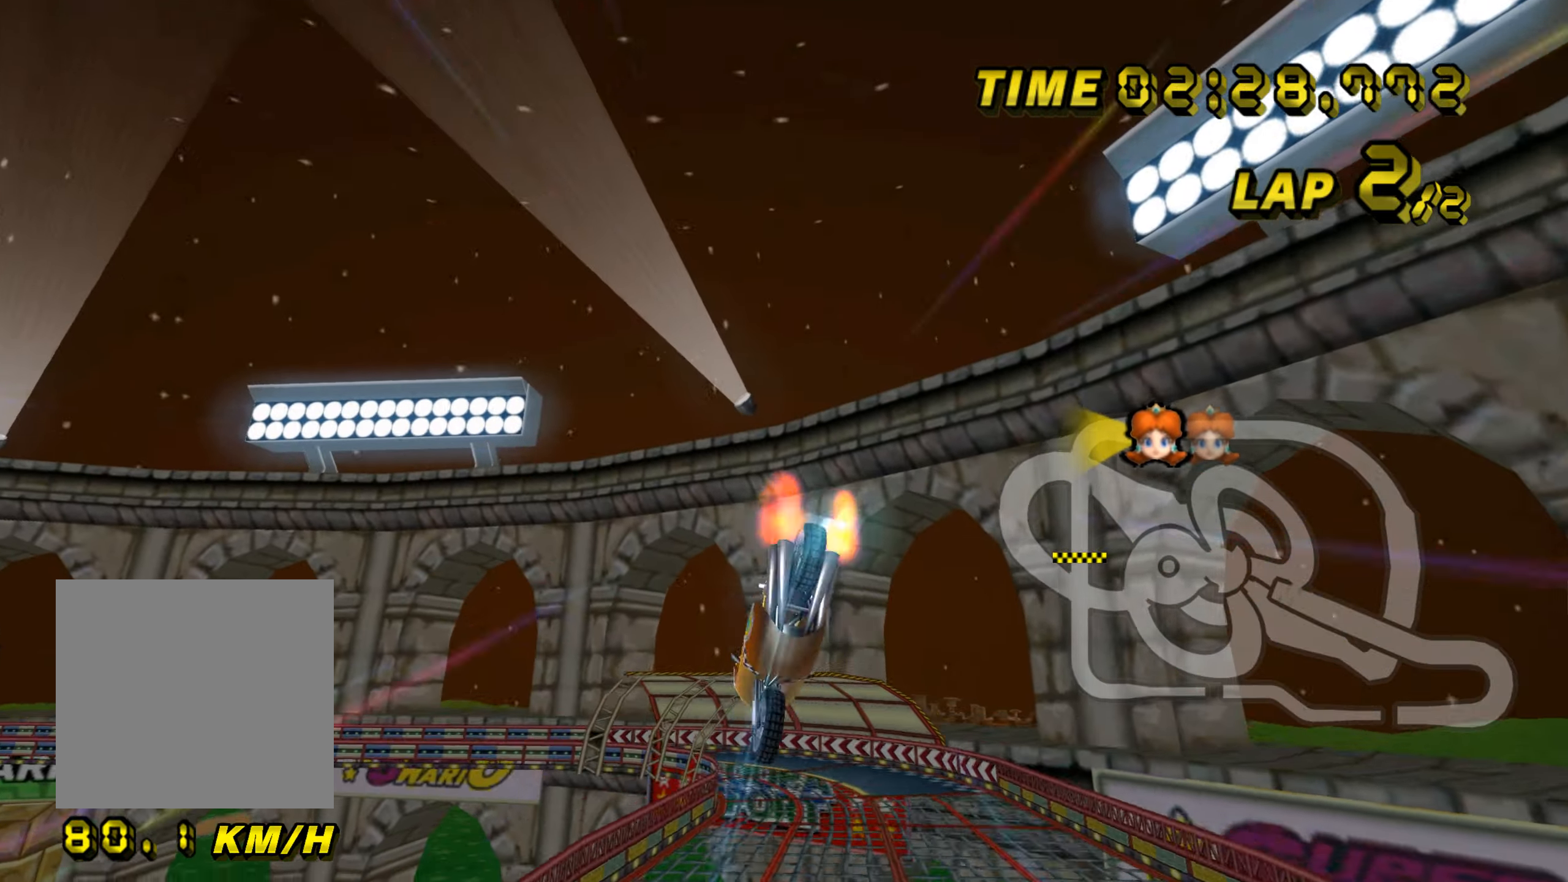
{"buttons": ["A"], "left_stick": "up", "events": []}
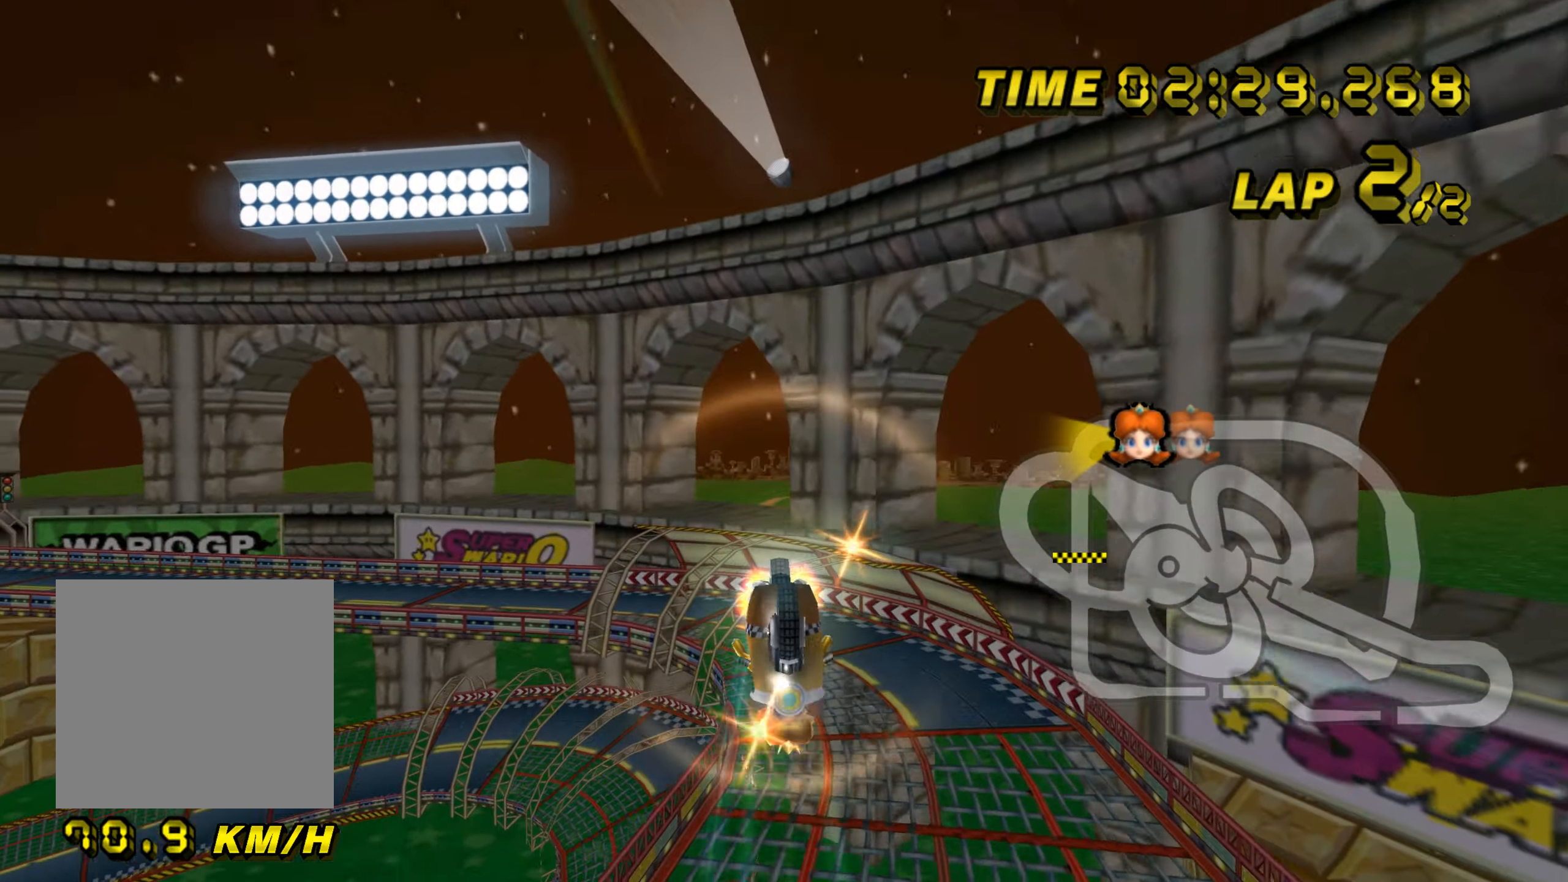
{"buttons": ["A"], "left_stick": "up", "events": []}
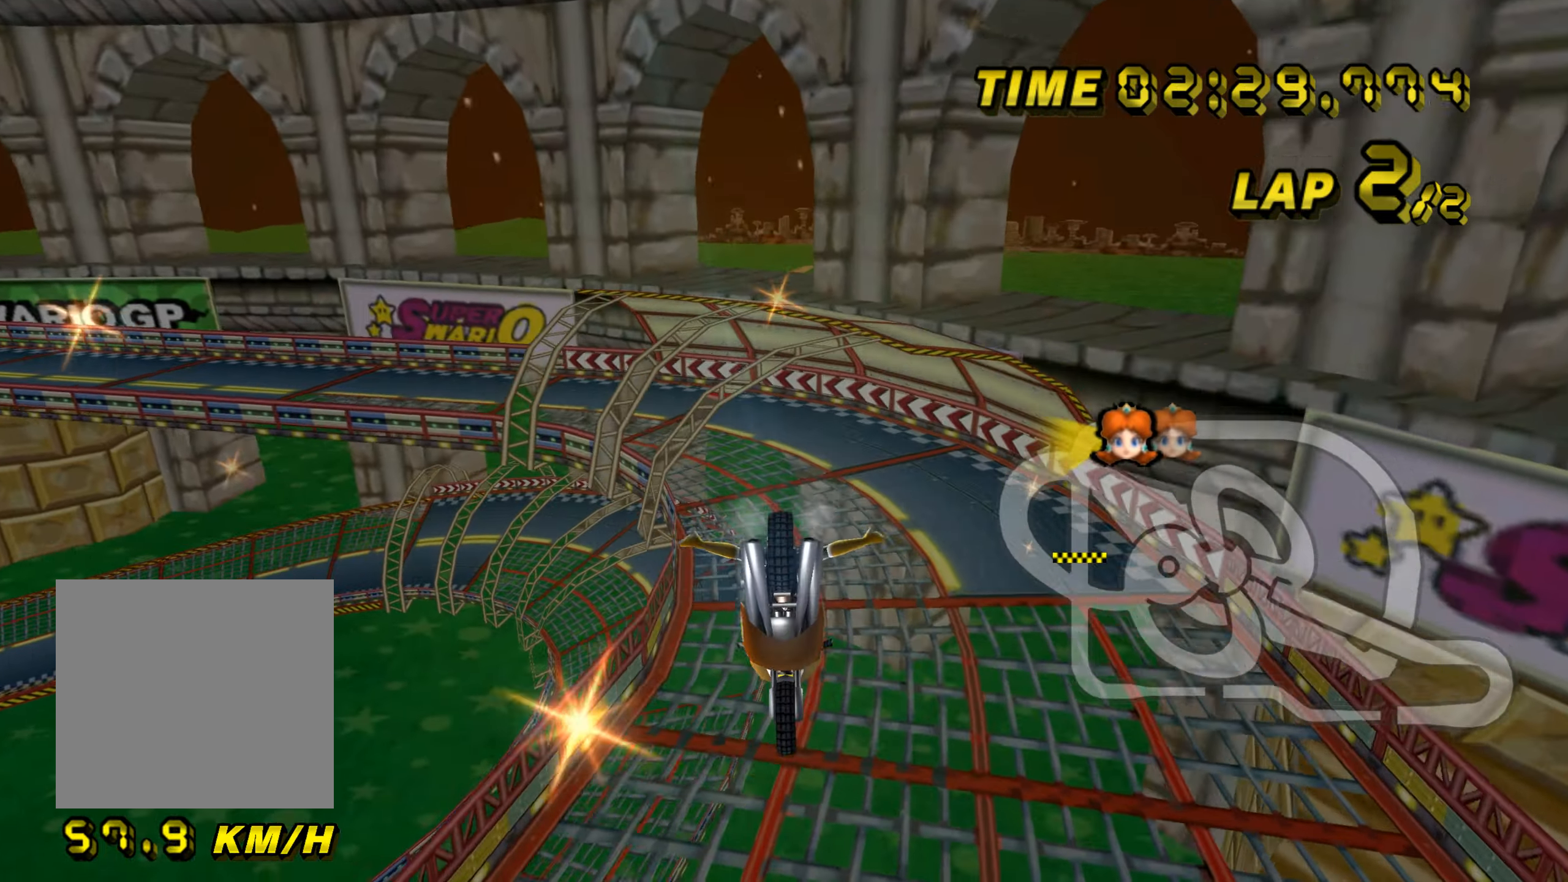
{"buttons": ["A", "B"], "left_stick": "left", "events": [[267, "left_stick", "center"], [384, "B", "down"], [434, "left_stick", "left"]]}
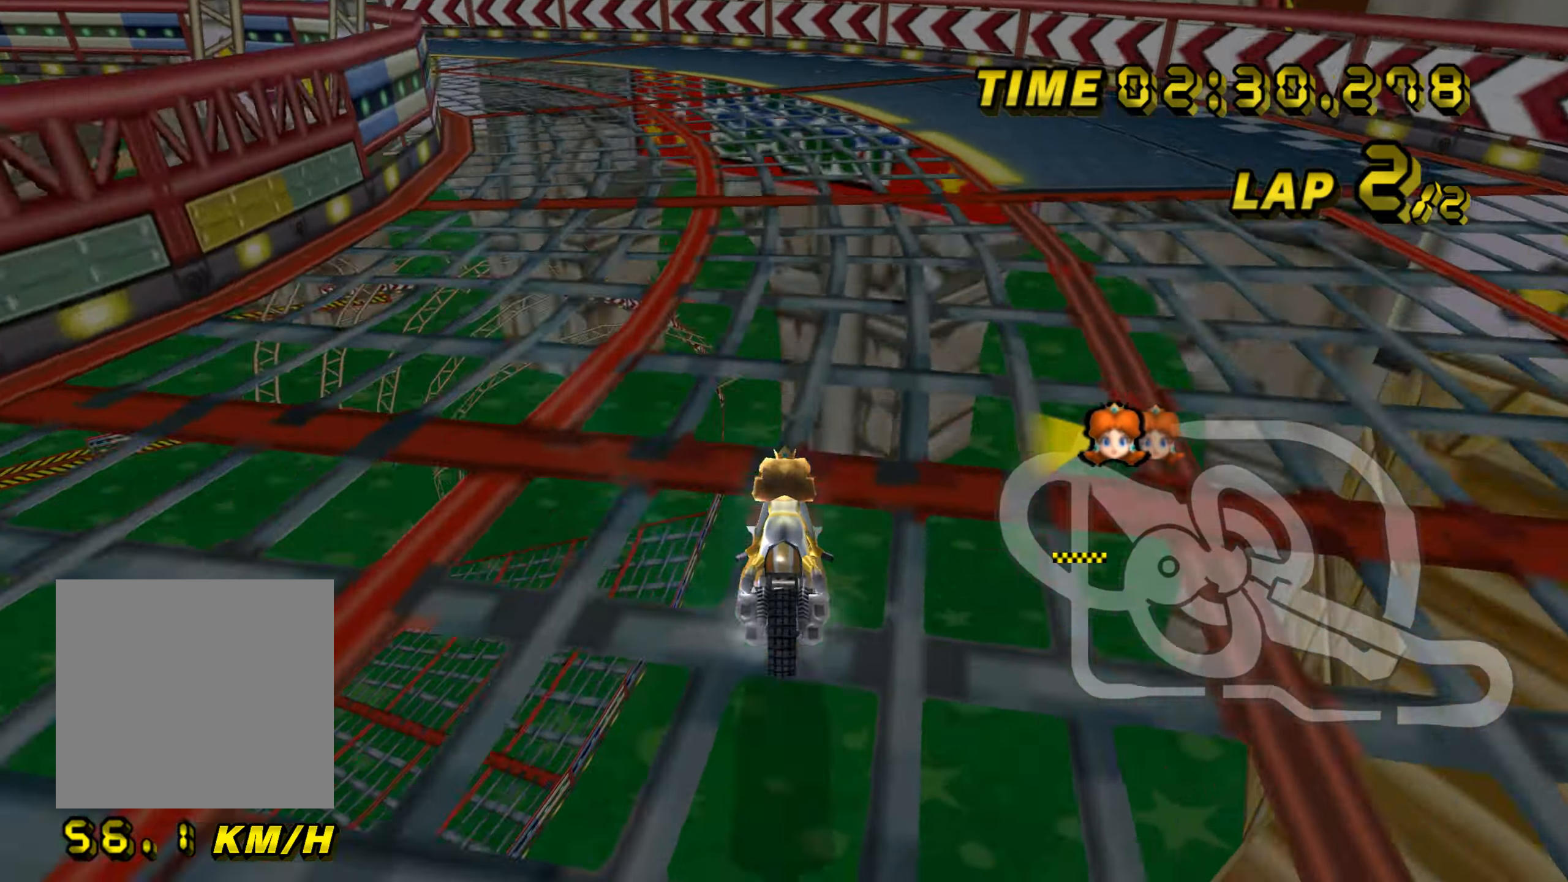
{"buttons": ["A", "B"], "left_stick": "up-right", "events": [[16, "left_stick", "up-left"], [500, "left_stick", "up-right"]]}
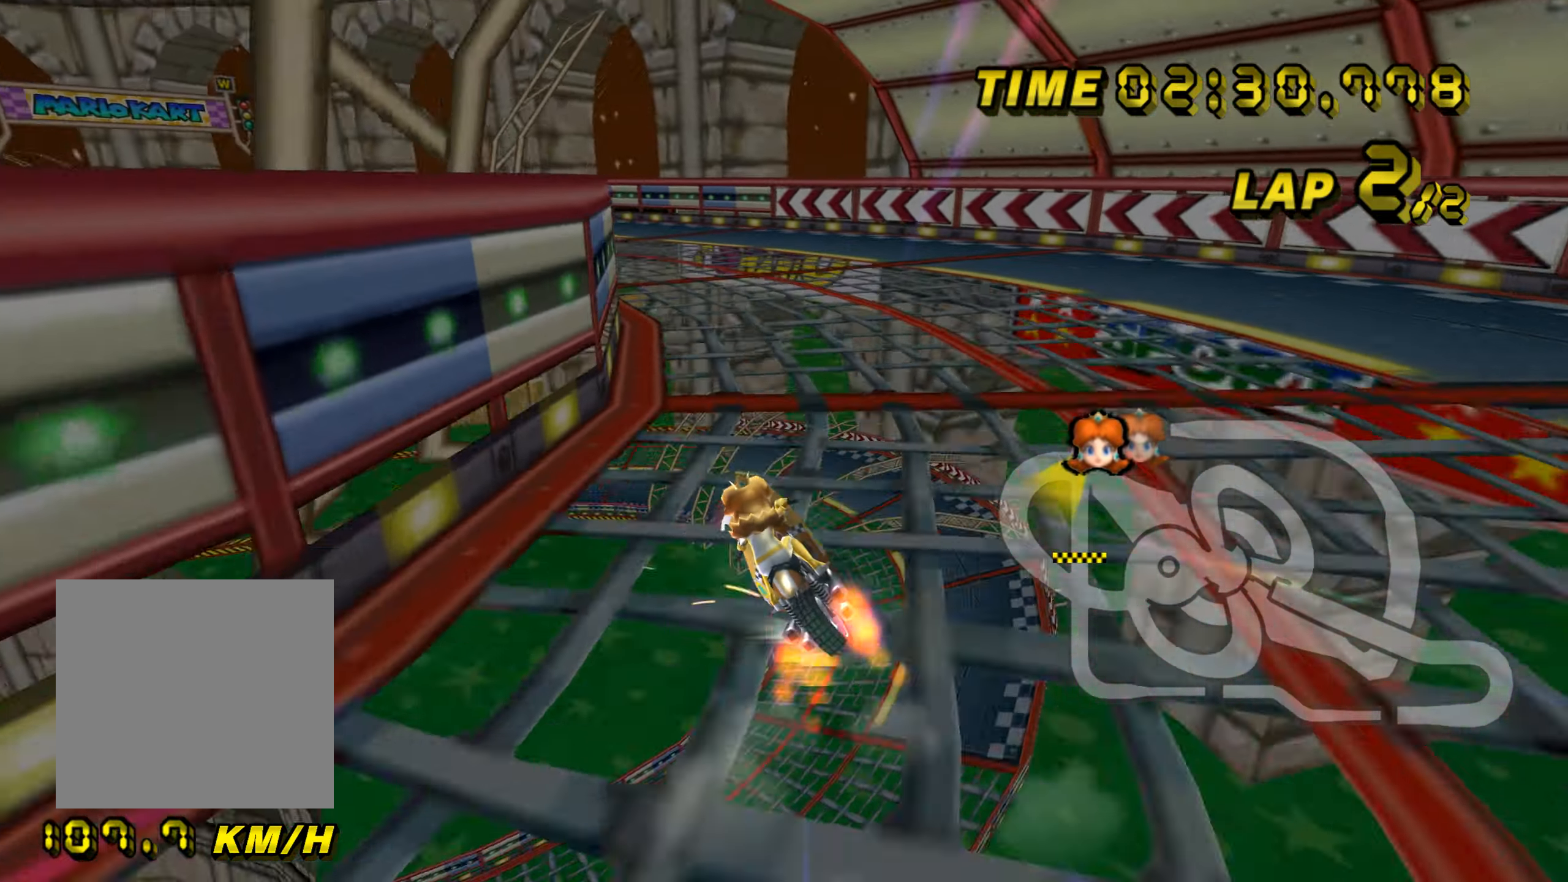
{"buttons": ["A", "B"], "left_stick": "up-left", "events": [[50, "left_stick", "right"], [300, "left_stick", "up-left"]]}
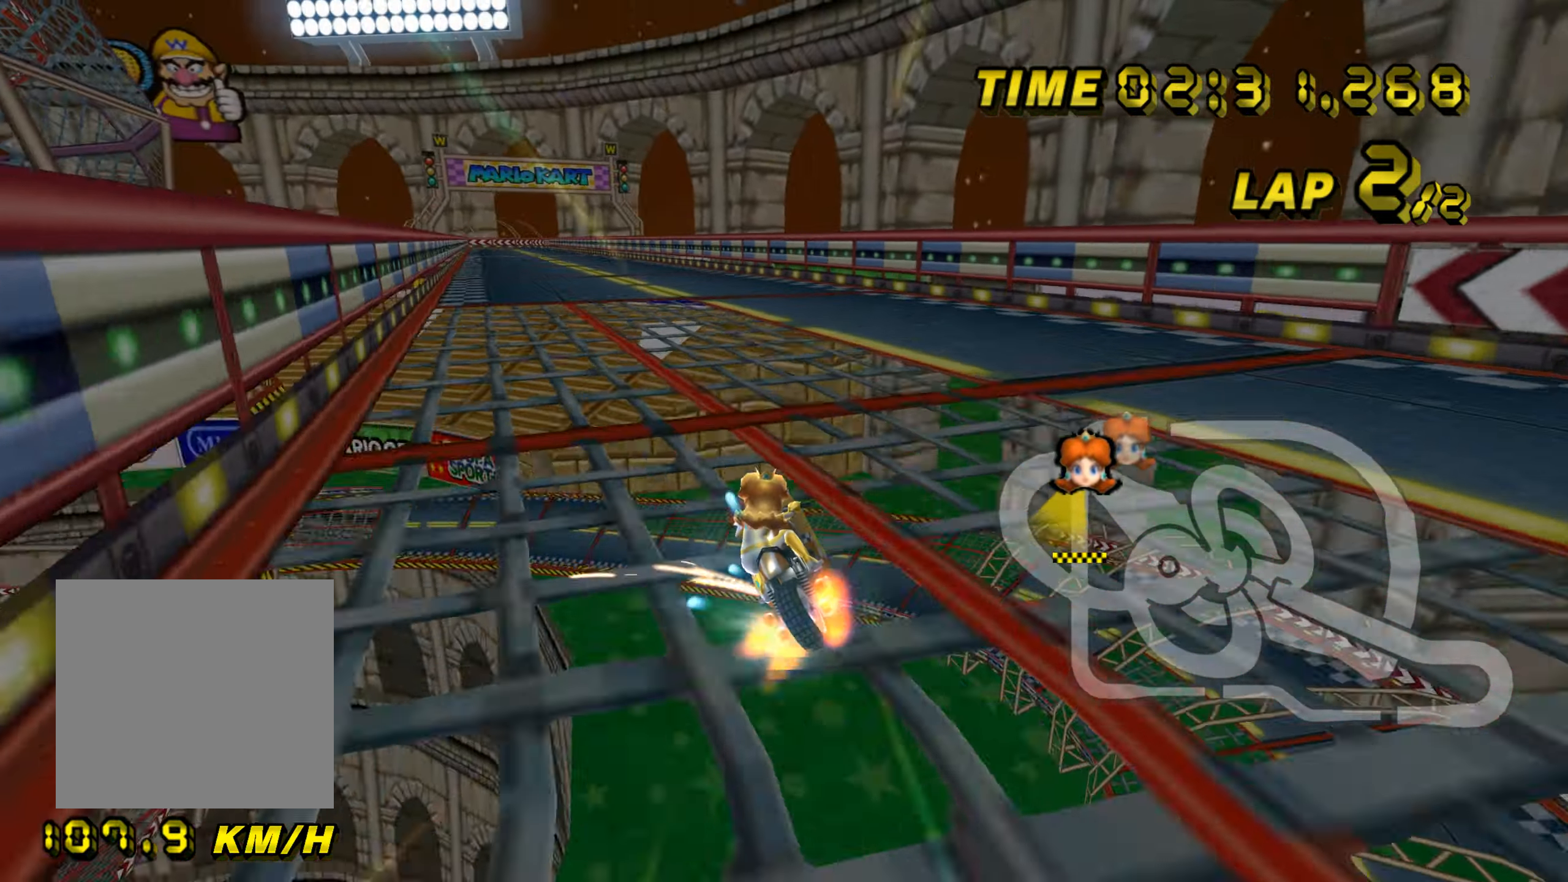
{"buttons": ["A"], "left_stick": "right", "events": [[417, "B", "up"], [417, "left_stick", "up-right"], [467, "left_stick", "right"]]}
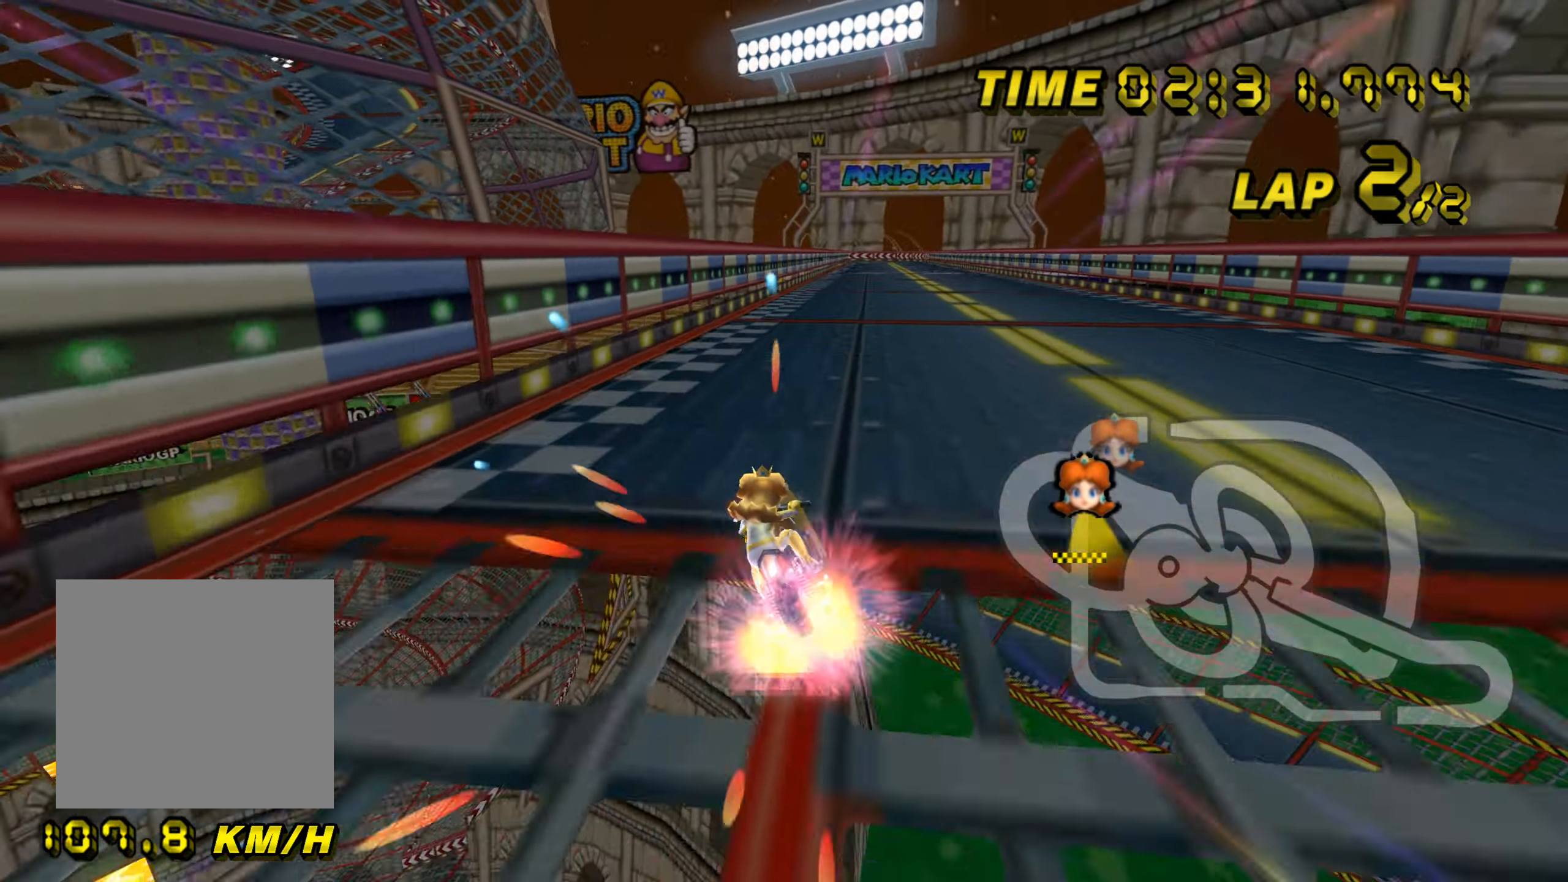
{"buttons": ["A"], "left_stick": "center", "events": [[334, "left_stick", "center"]]}
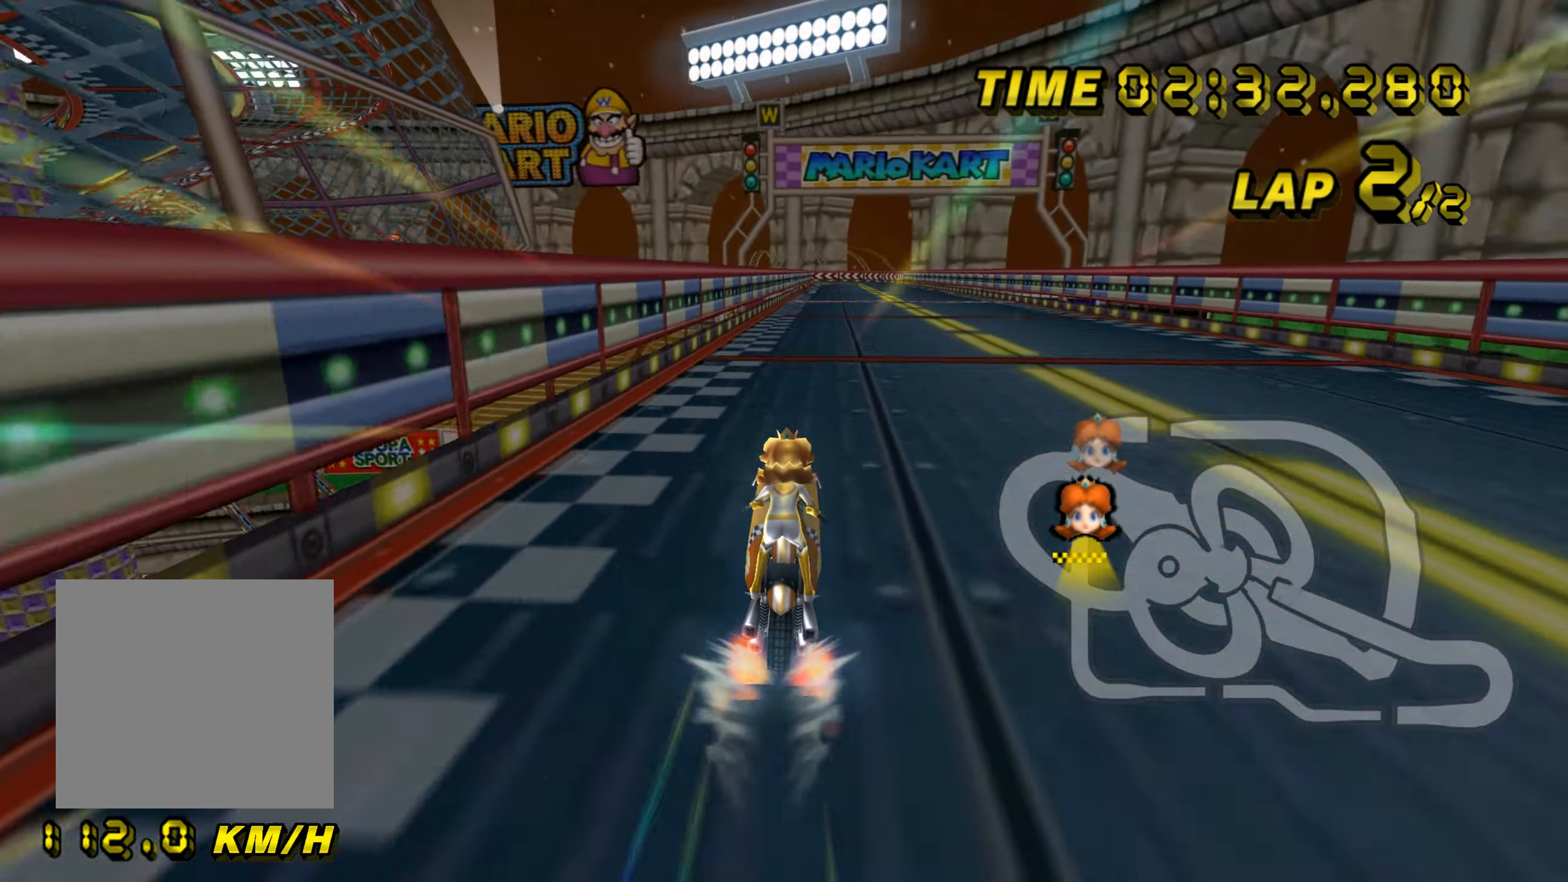
{"buttons": ["A"], "left_stick": "center", "events": []}
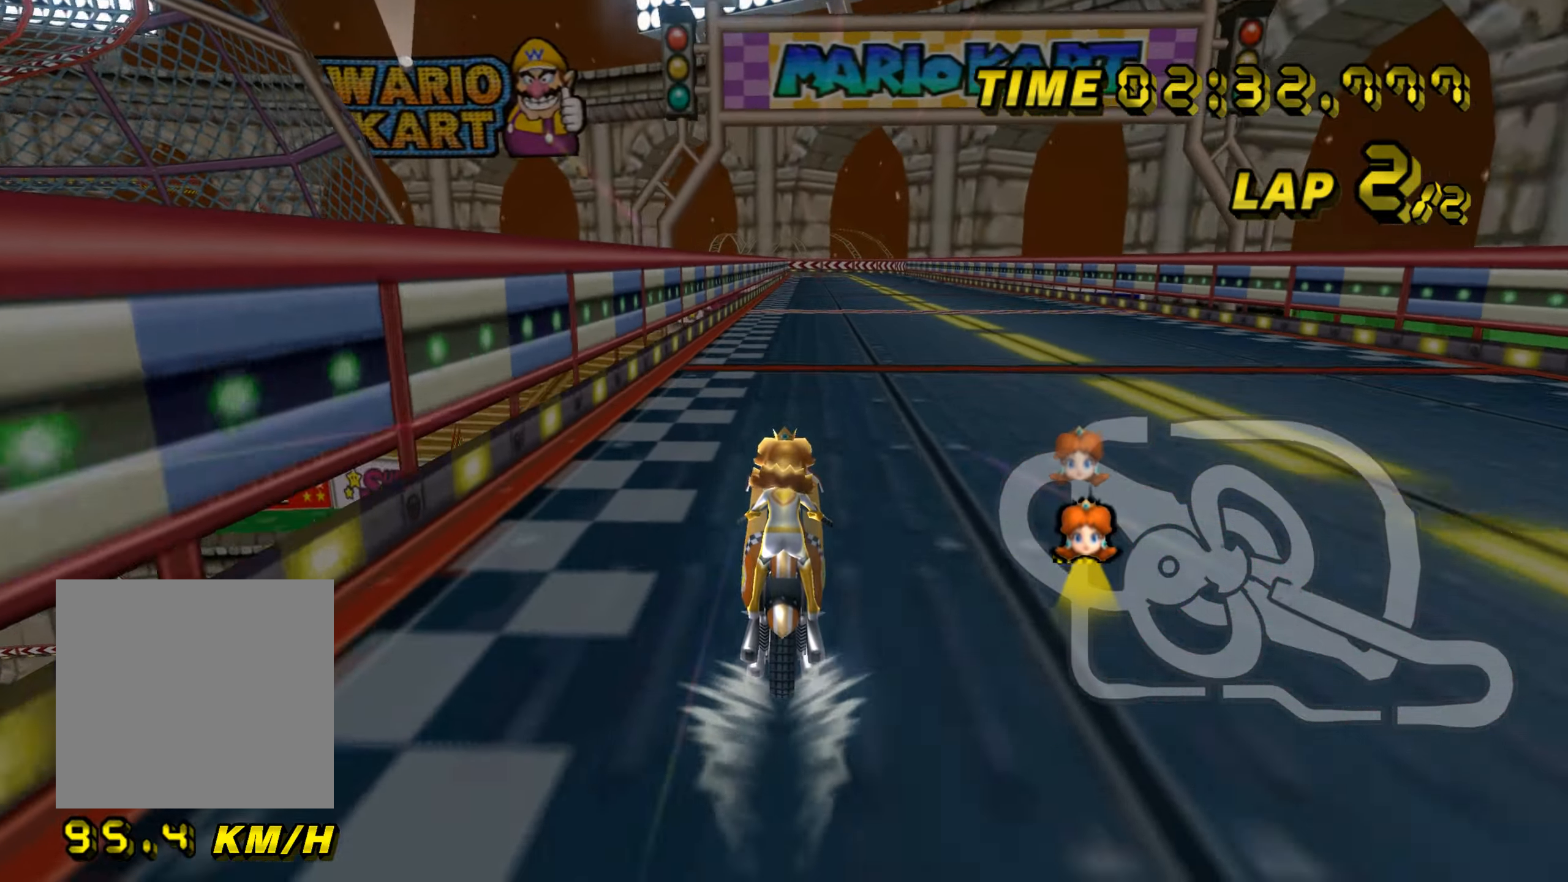
{"buttons": ["A"], "left_stick": "center", "events": []}